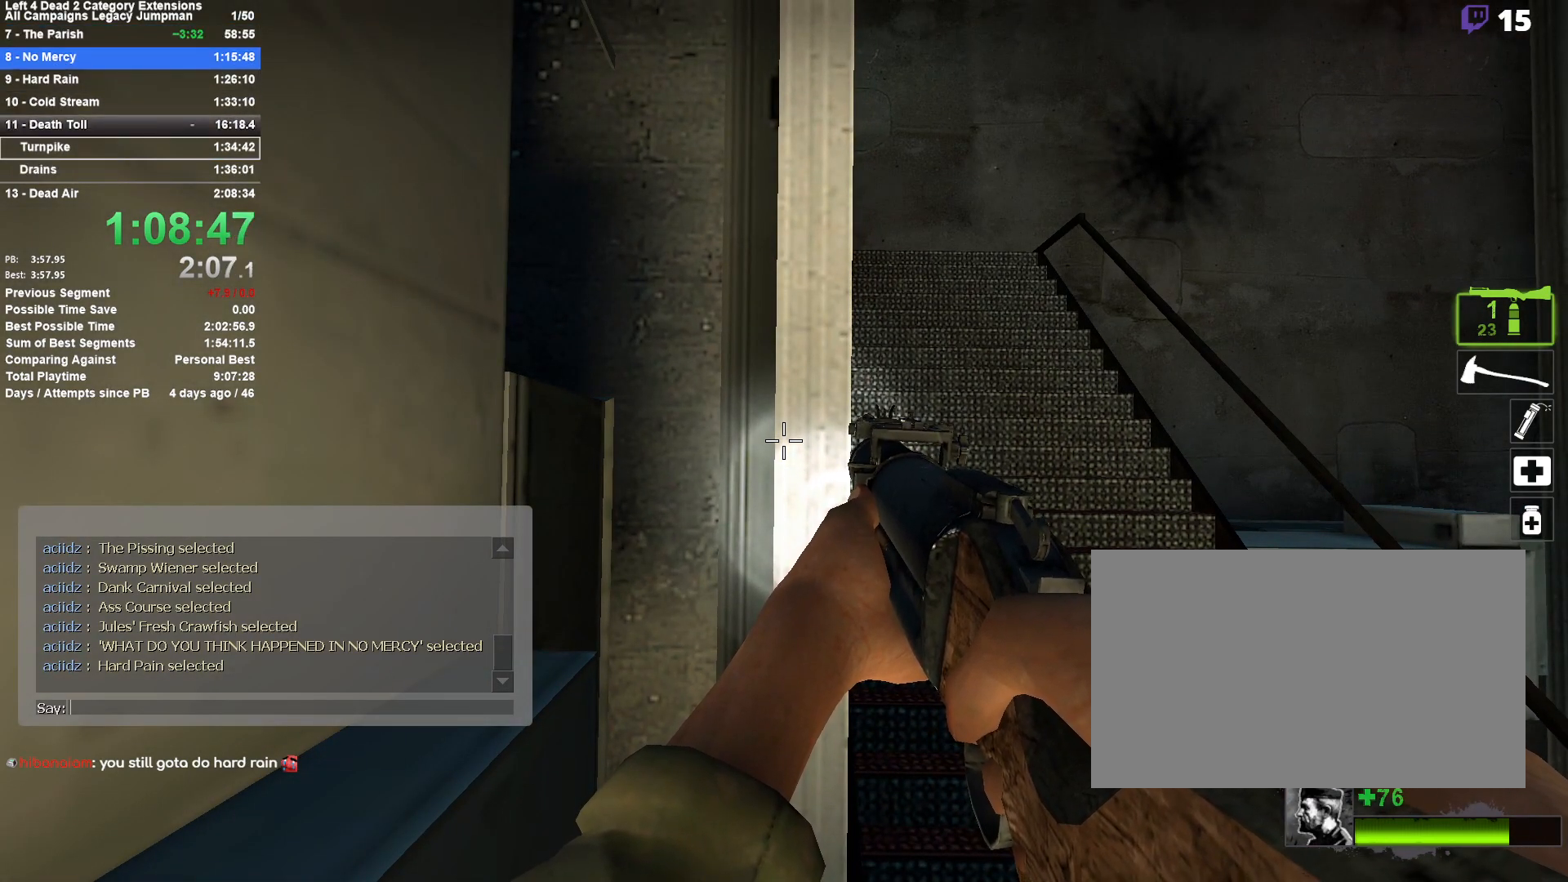
Gameplay with keyboard and mouse; each line is a JSON object with the keys and mouse buttons held at the frame after it. "events" lists presses ("down") and releases ("up") of "1", "2", "3", "4", "5", "a", "alt", "c", "ctrl", "d", "e", "f", "q", "r", "s", "shift", "space", "tab", "v", "w", "x", "z", "mouse_left", "mouse_middle", "mouse_right", "mouse_mb4", "mouse_mb5", "mouse_wheel_up" and "mouse_wheel_down" between this image and that frame as [ms after this image, input, new state], when the widget could be followed in between. "mouse_left", "mouse_middle", "mouse_right", "mouse_mb4", "mouse_mb5", "mouse_wheel_up", "mouse_wheel_down" = the "left", "middle", "right", "mb4", "mb5", "wheel_up", "wheel_down" buttons of the "mouse" list. No other keys are recorded. Mouse movement is not recorded.
{"keys": [], "mouse": [], "events": [[100, "mouse_wheel_up", "down"], [200, "mouse_wheel_up", "up"], [250, "mouse_wheel_up", "down"], [283, "mouse_wheel_up", "up"], [433, "mouse_wheel_up", "down"], [483, "mouse_wheel_up", "up"]]}
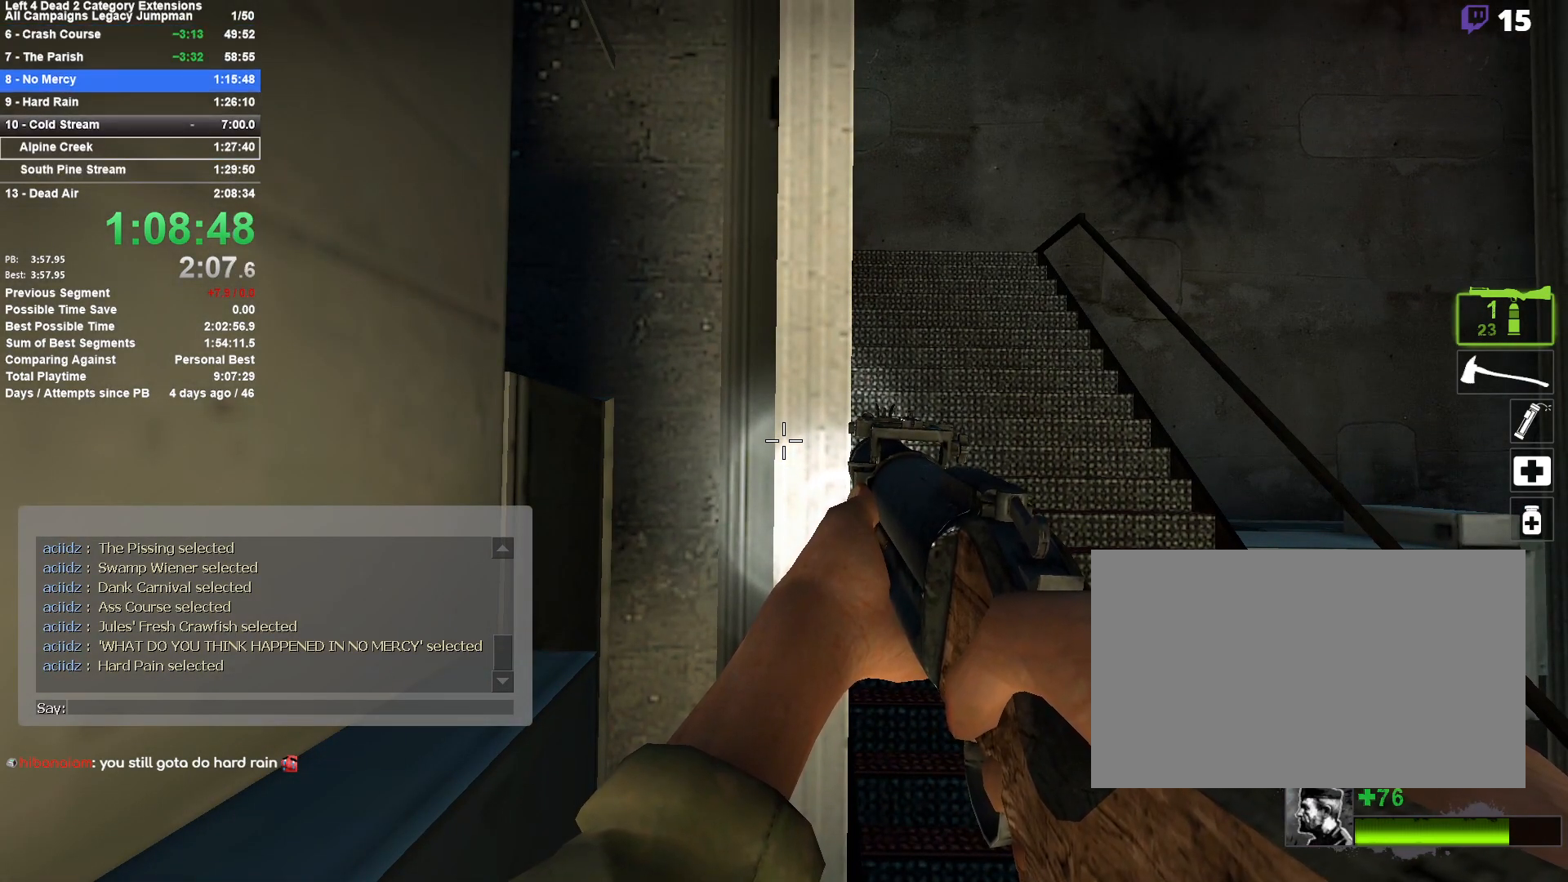
{"keys": [], "mouse": [], "events": [[33, "mouse_wheel_up", "down"], [67, "mouse_wheel_up", "up"], [350, "mouse_wheel_up", "down"], [500, "mouse_wheel_up", "up"]]}
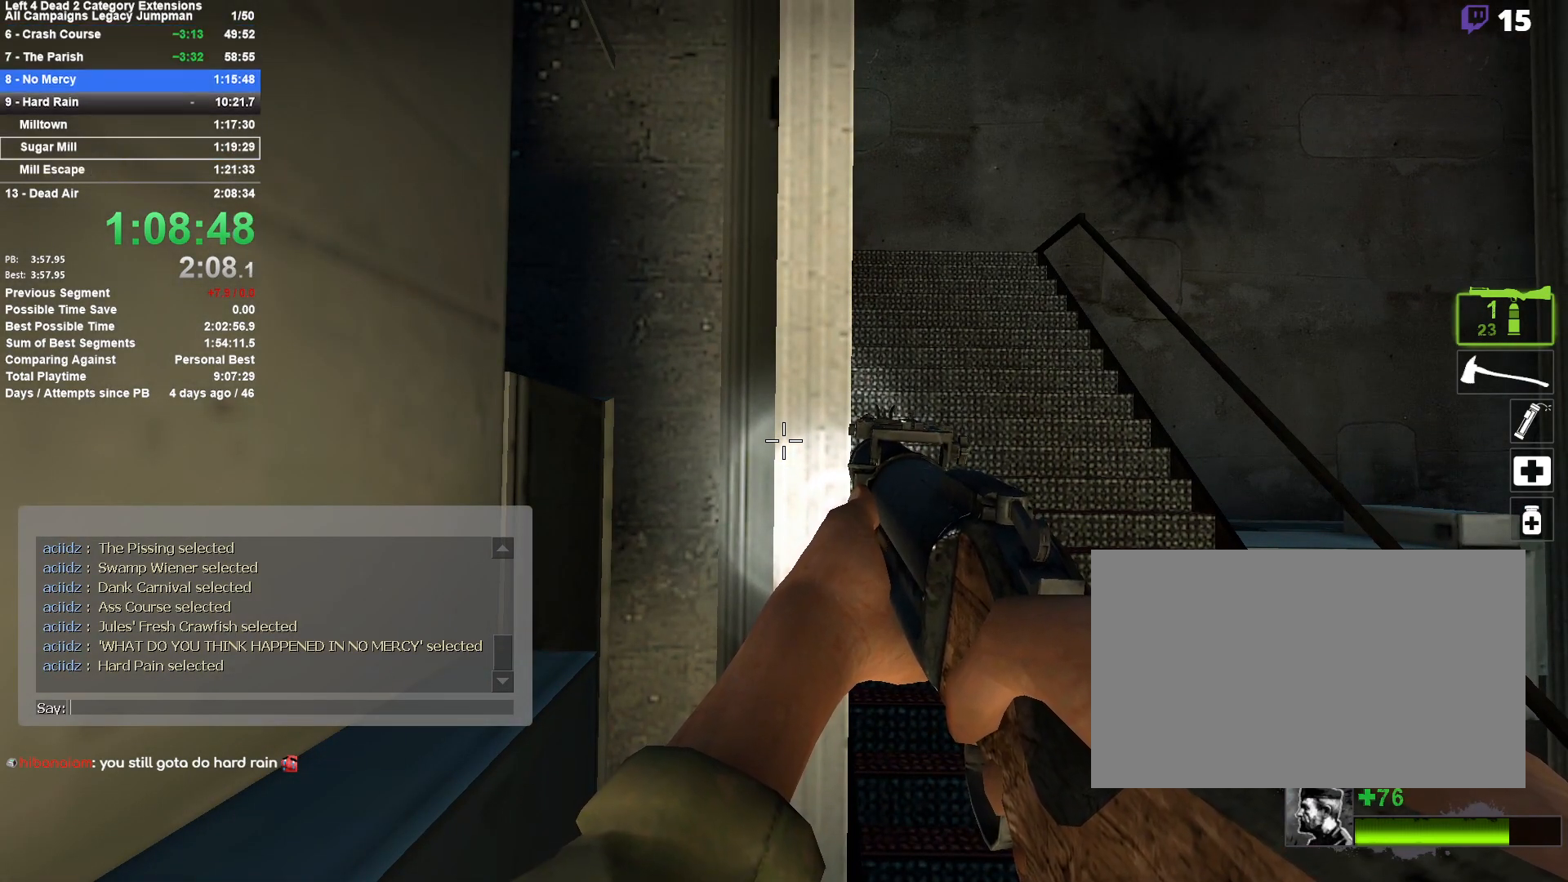
{"keys": [], "mouse": ["wheel_up"], "events": [[317, "mouse_wheel_up", "down"], [367, "mouse_wheel_up", "up"], [467, "mouse_wheel_up", "down"]]}
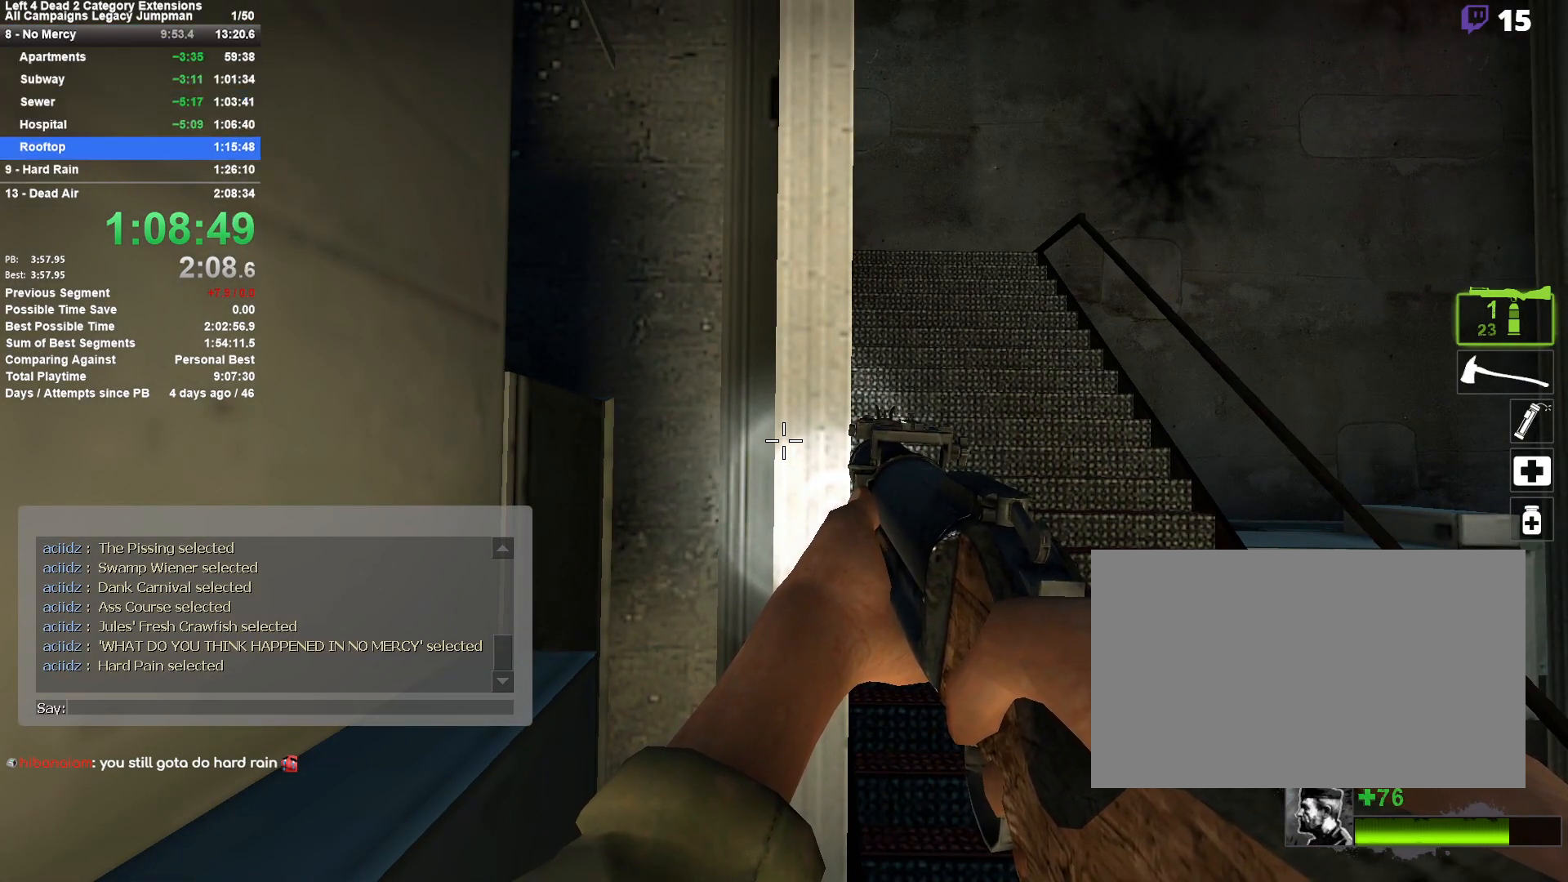
{"keys": [], "mouse": ["wheel_up"], "events": [[17, "mouse_wheel_up", "up"], [433, "mouse_wheel_up", "down"]]}
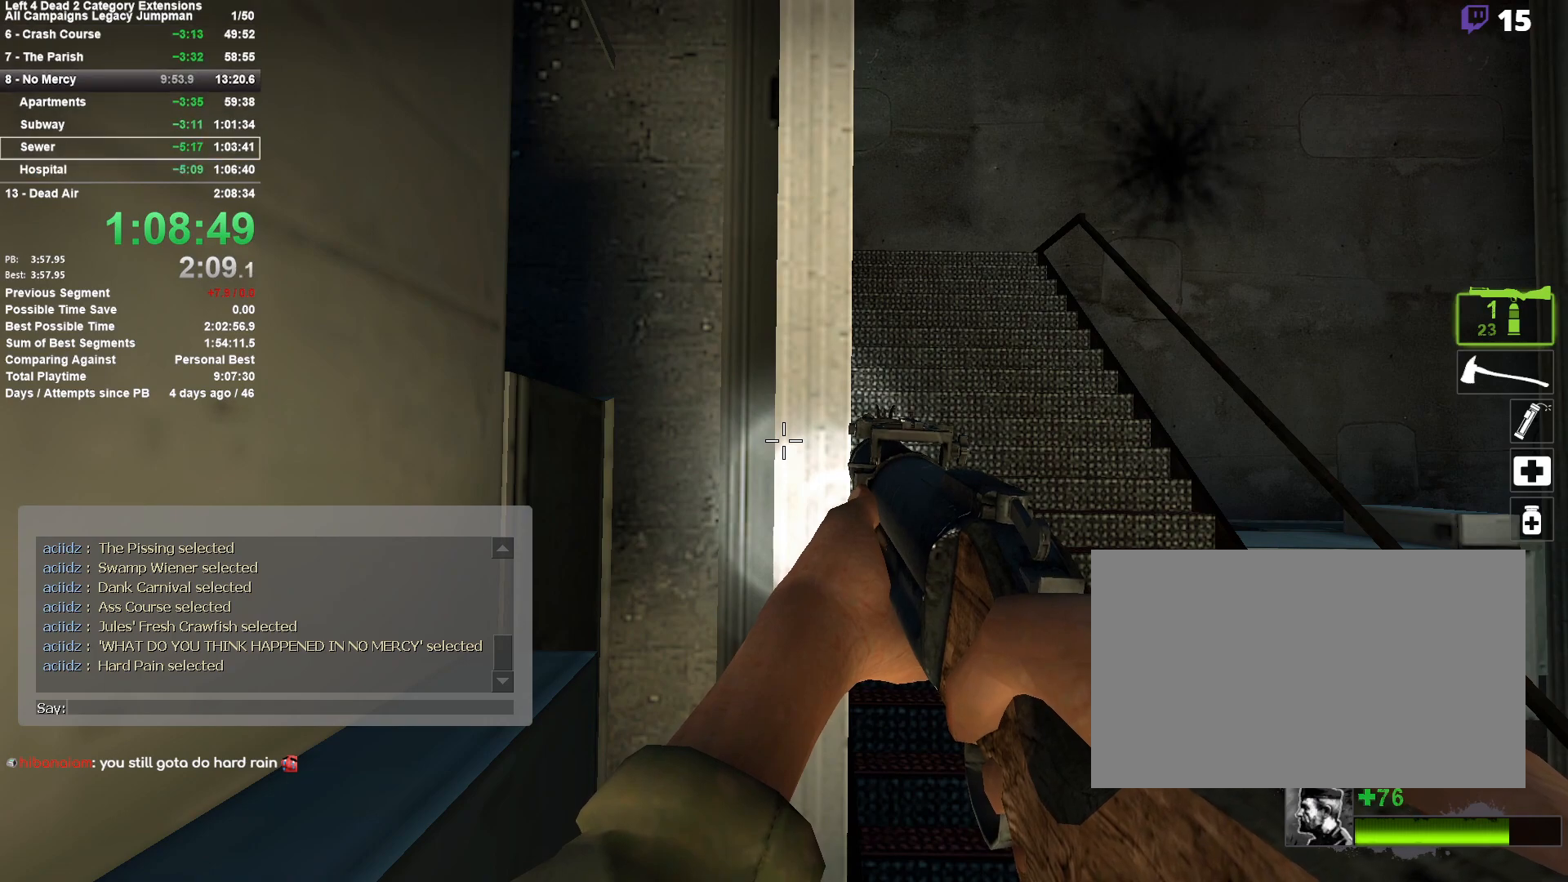
{"keys": [], "mouse": [], "events": [[17, "mouse_wheel_up", "up"], [300, "mouse_wheel_down", "down"], [350, "mouse_wheel_down", "up"]]}
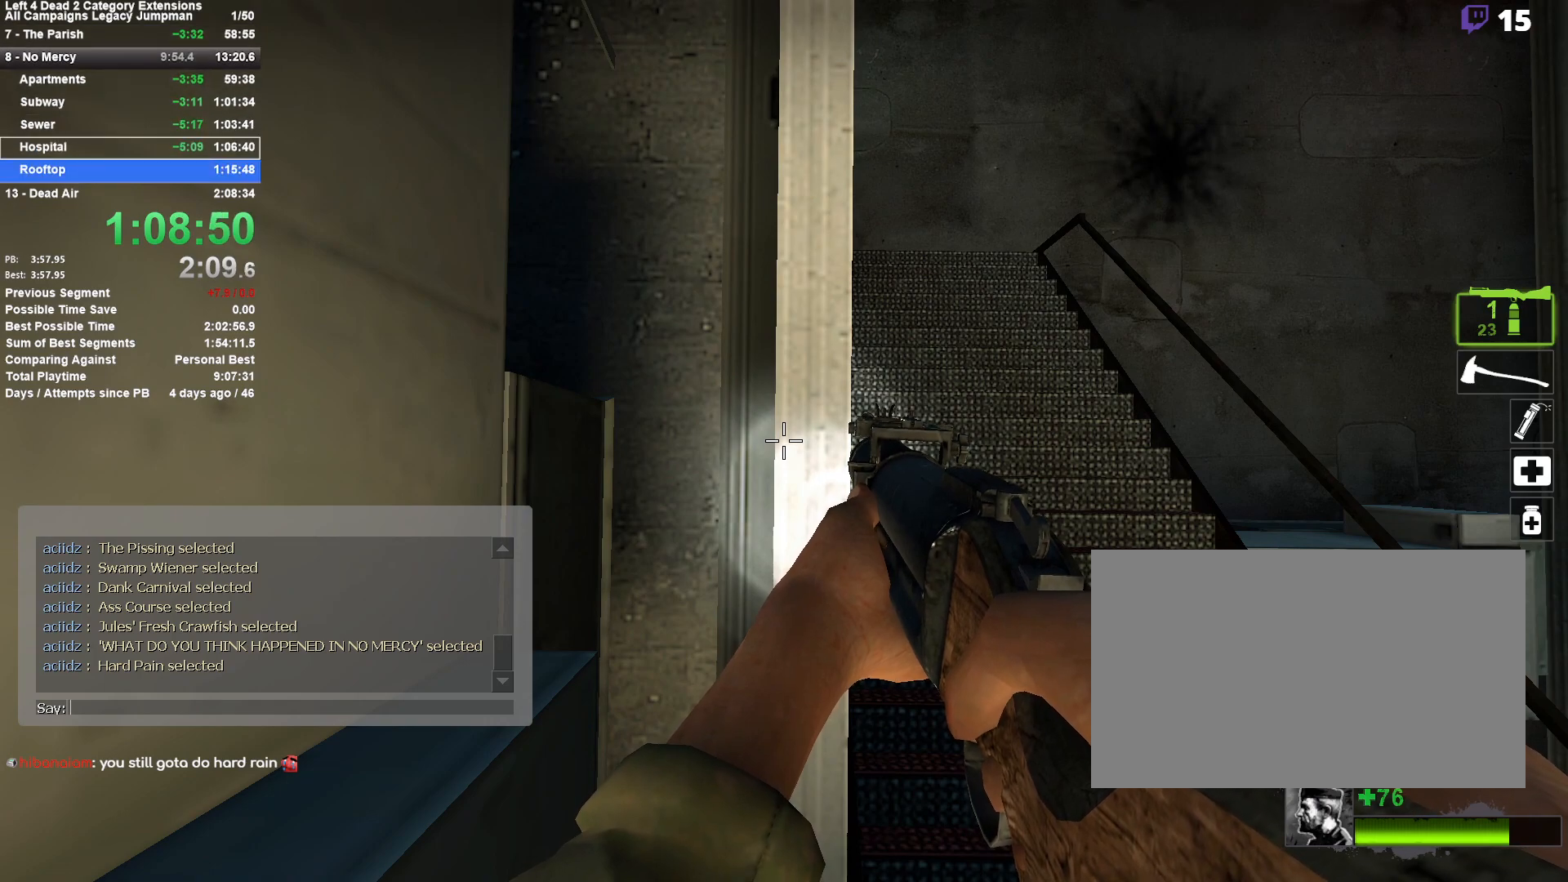
{"keys": [], "mouse": [], "events": [[33, "mouse_wheel_down", "down"], [83, "mouse_wheel_down", "up"]]}
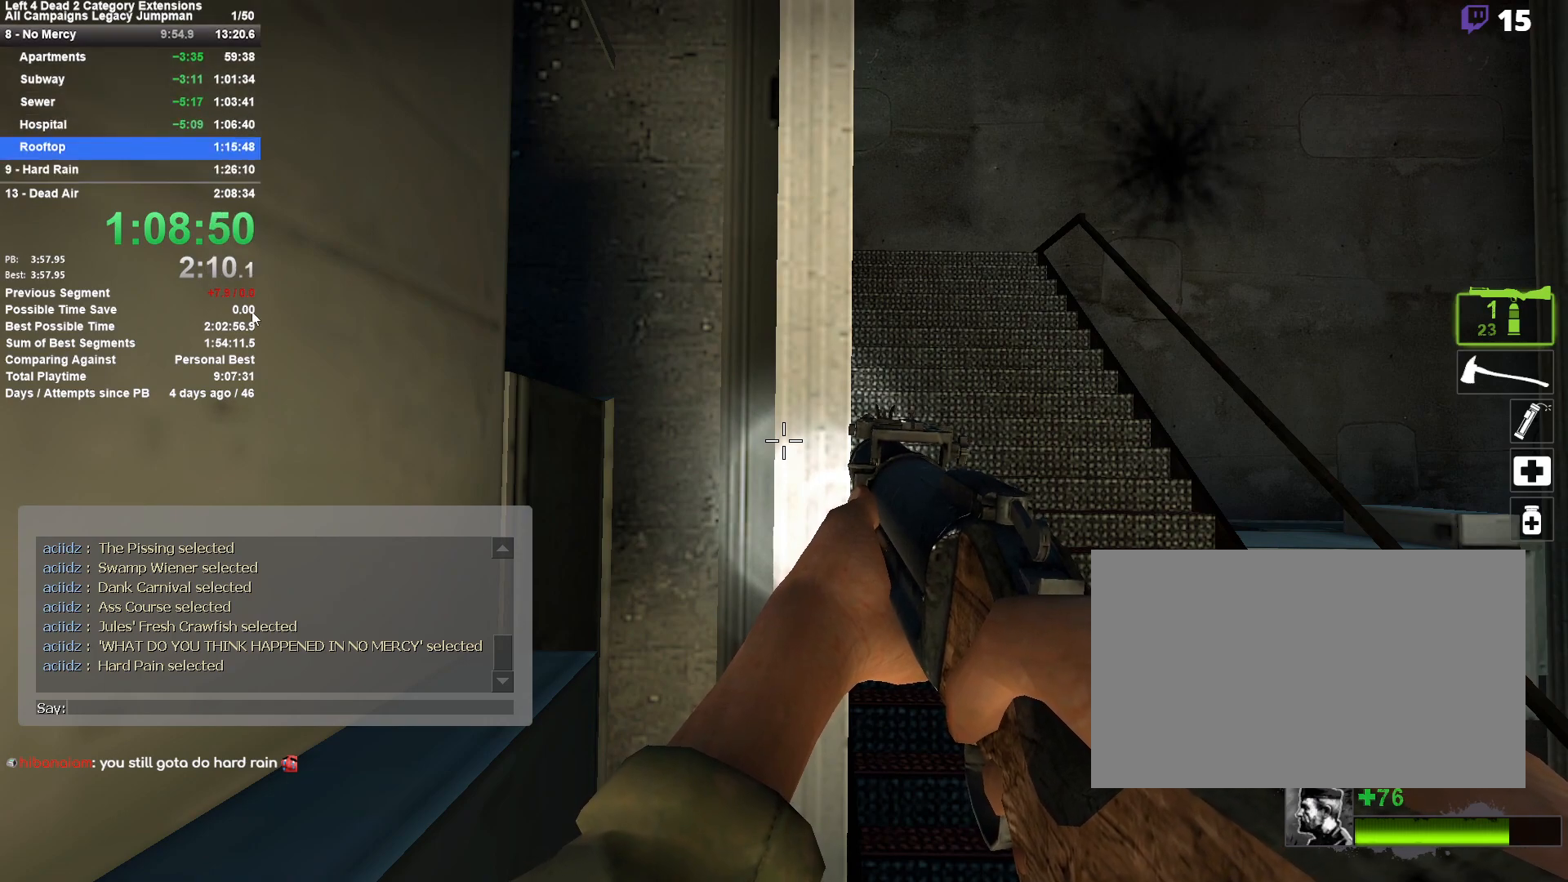
{"keys": [], "mouse": [], "events": [[50, "mouse_left", "down"], [150, "mouse_left", "up"]]}
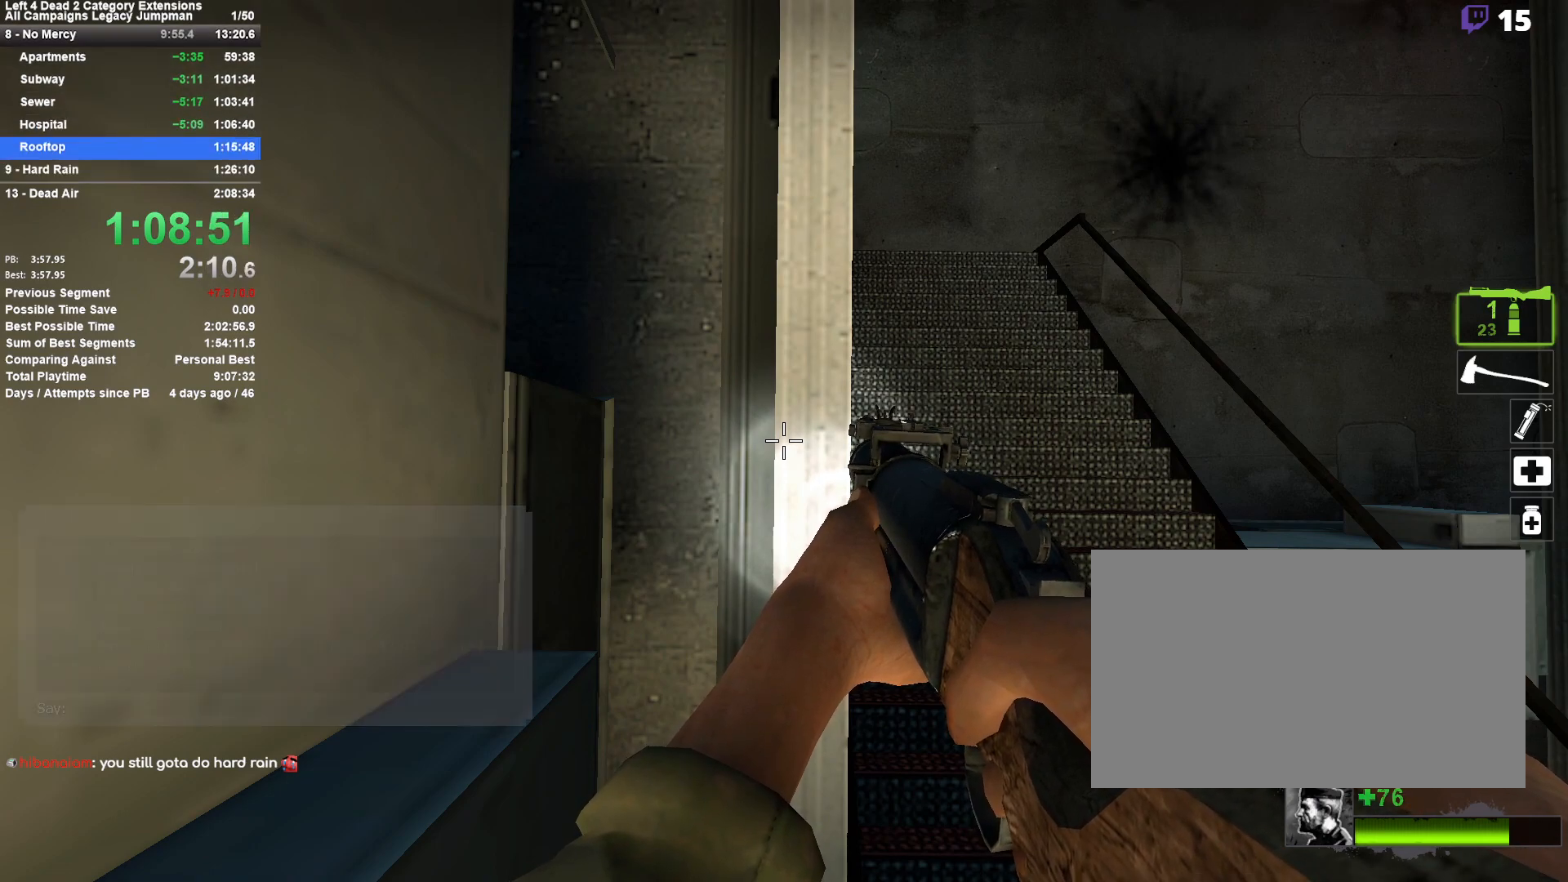
{"keys": [], "mouse": [], "events": []}
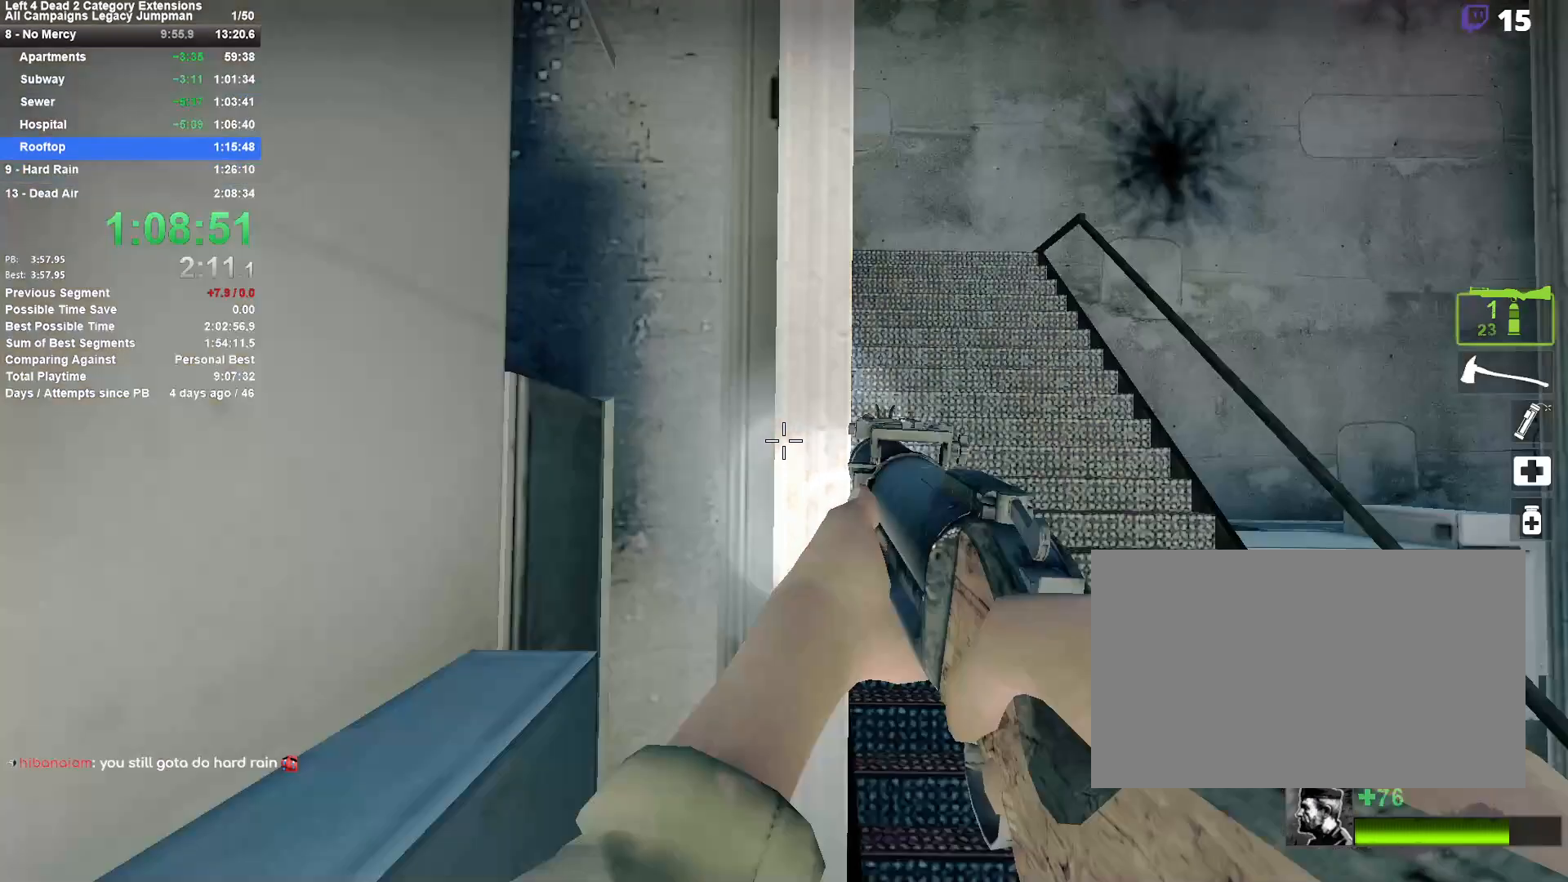
{"keys": ["a", "shift"], "mouse": [], "events": [[183, "shift", "down"], [283, "a", "down"]]}
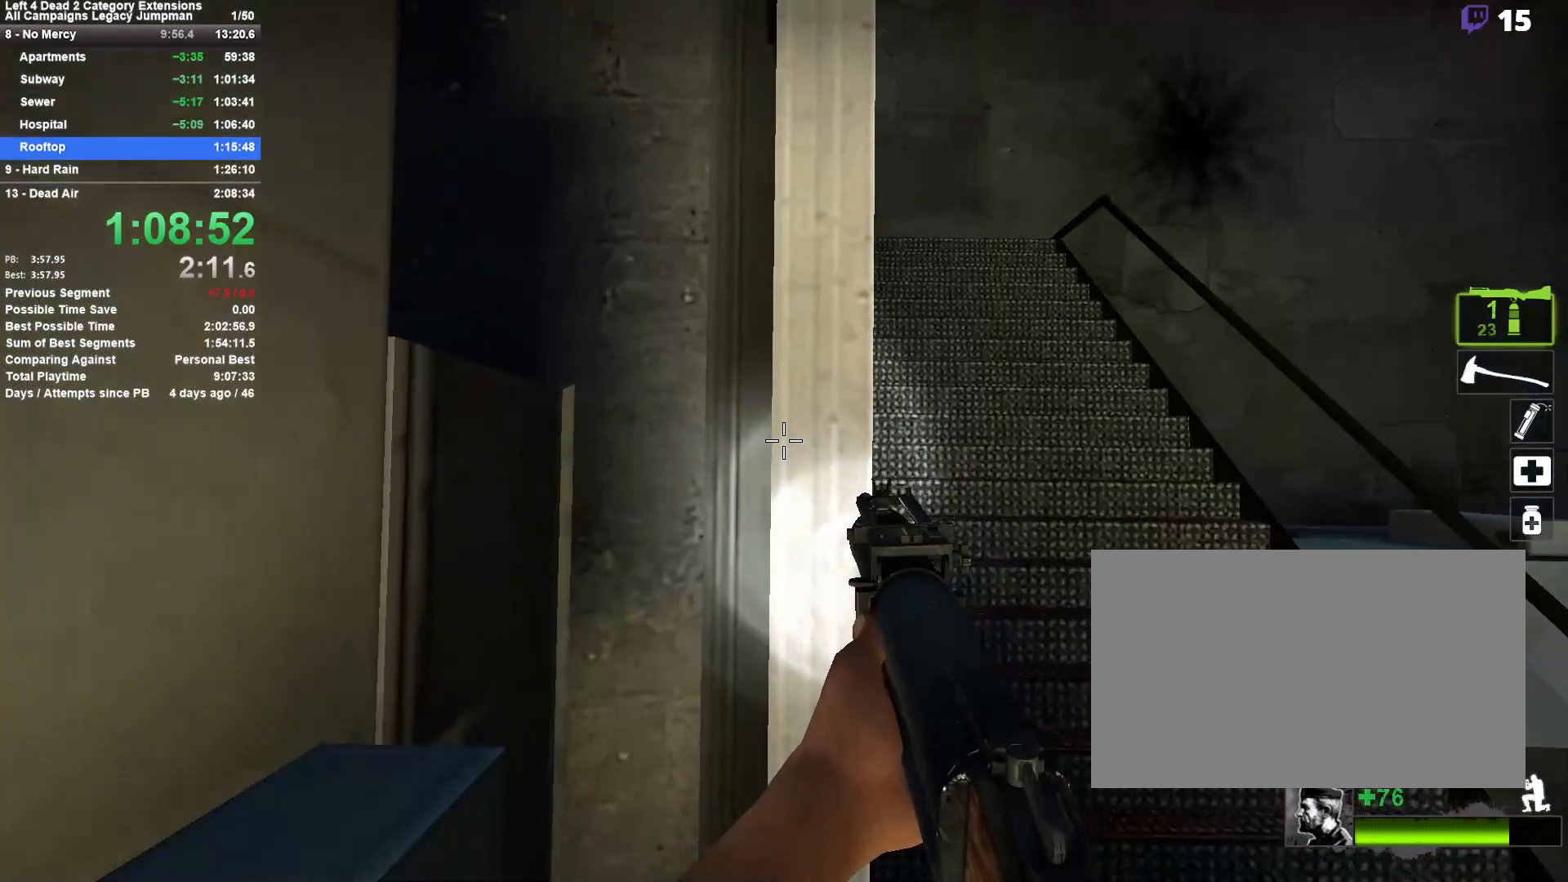
{"keys": ["shift"], "mouse": [], "events": [[100, "a", "up"]]}
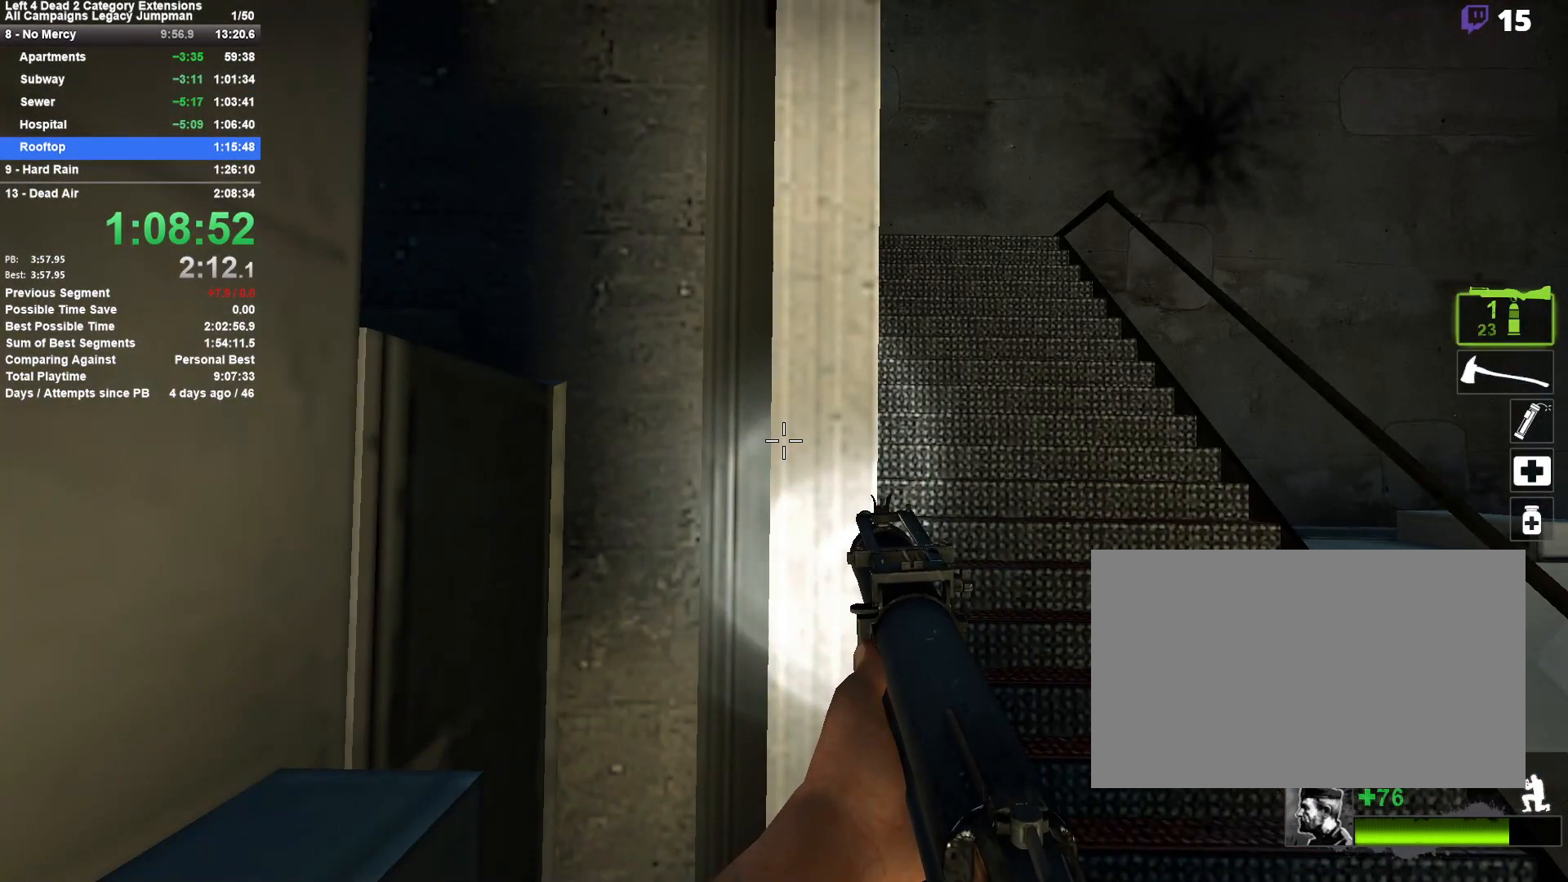
{"keys": ["shift"], "mouse": [], "events": []}
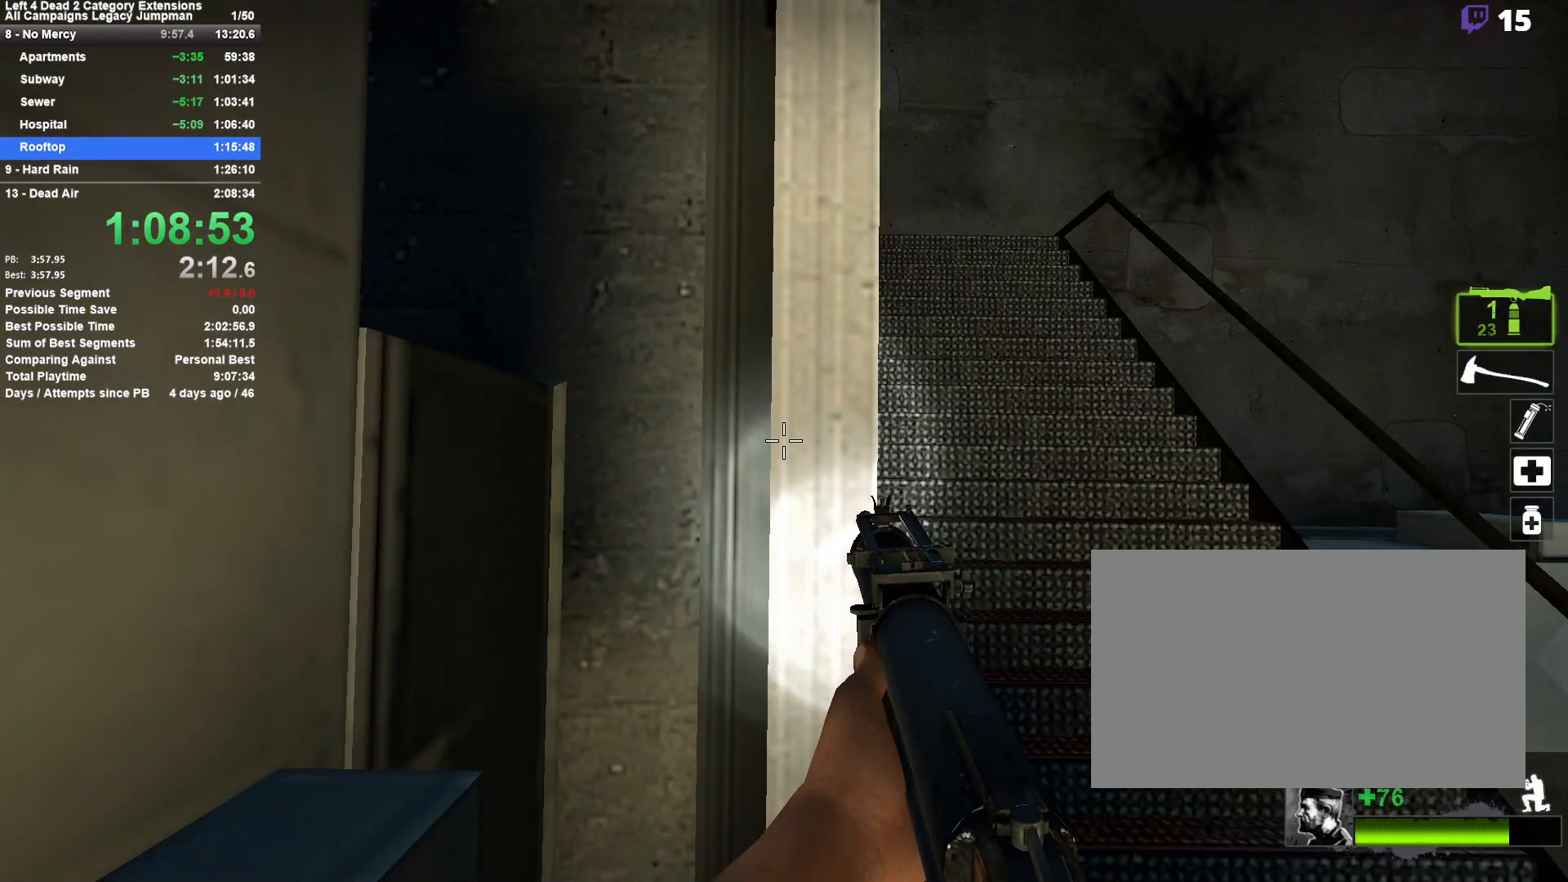
{"keys": ["shift"], "mouse": [], "events": []}
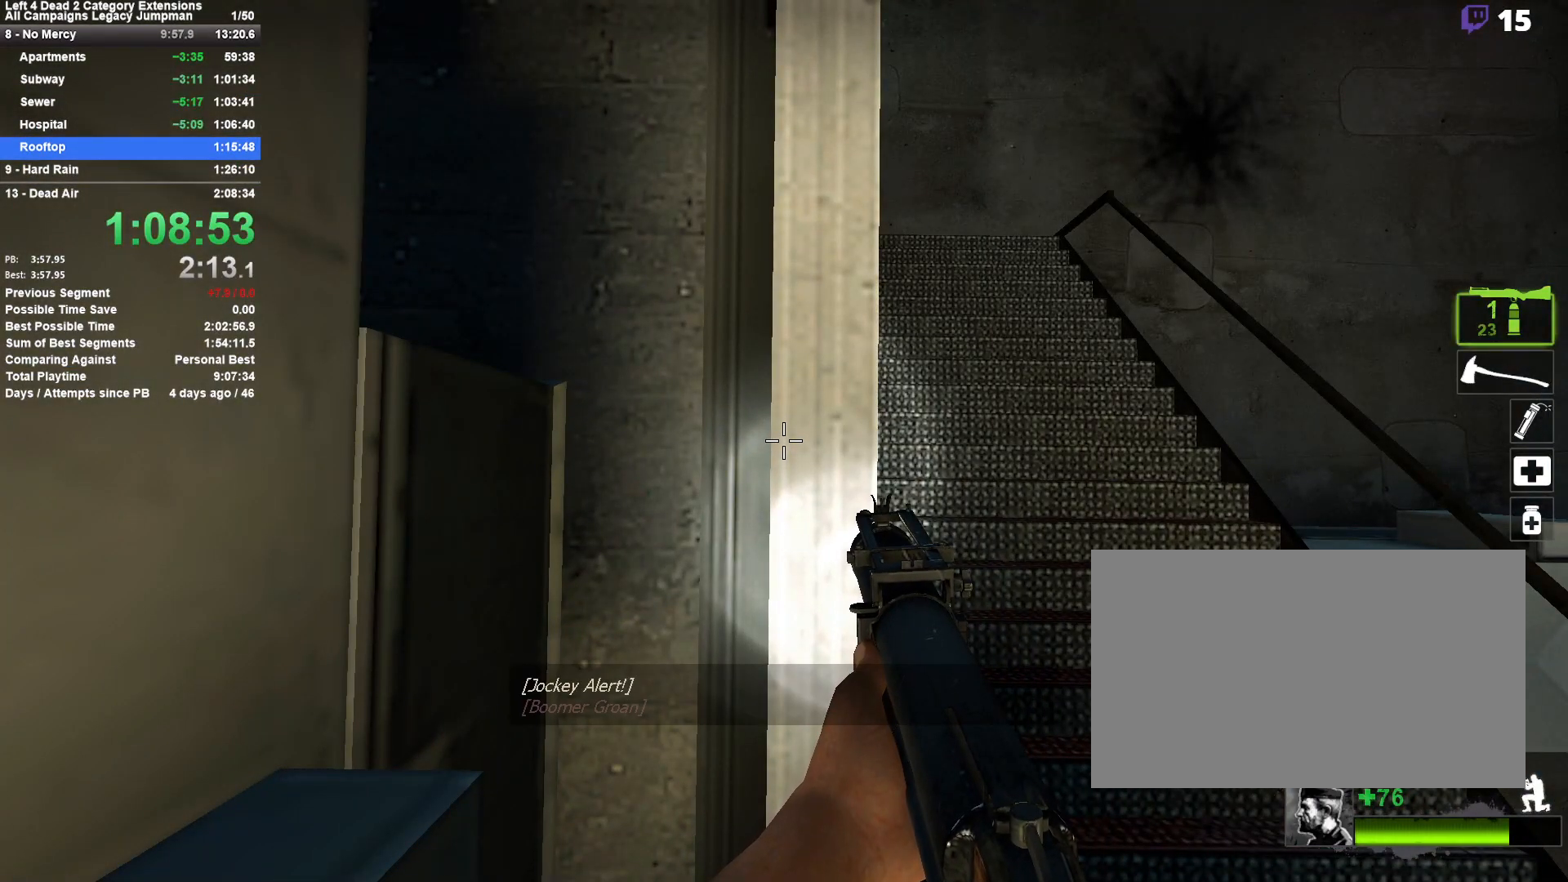
{"keys": ["shift"], "mouse": [], "events": []}
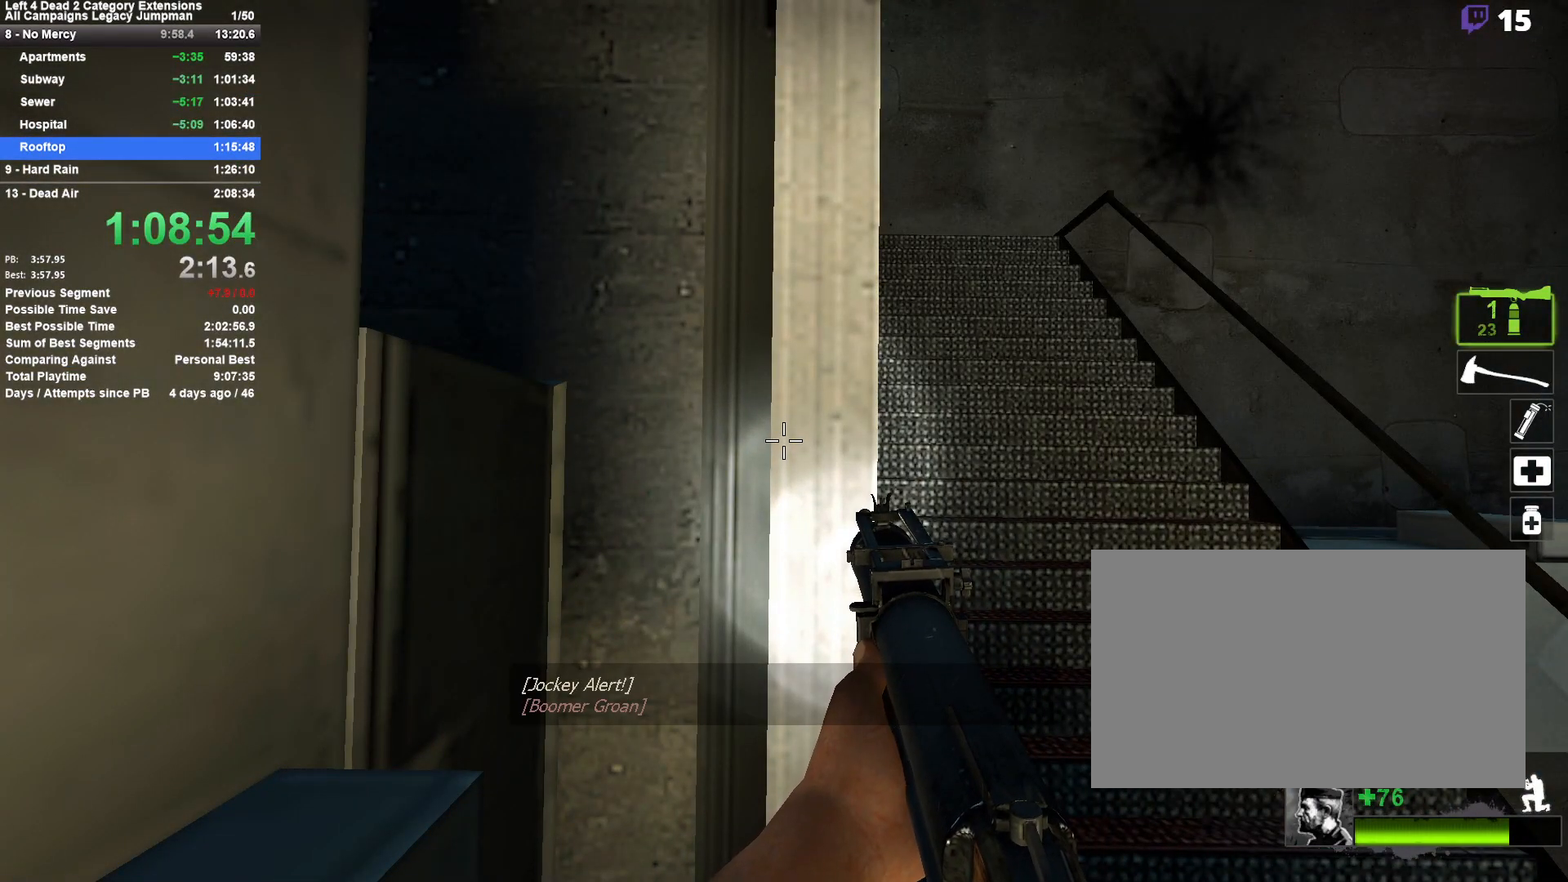
{"keys": ["shift"], "mouse": [], "events": []}
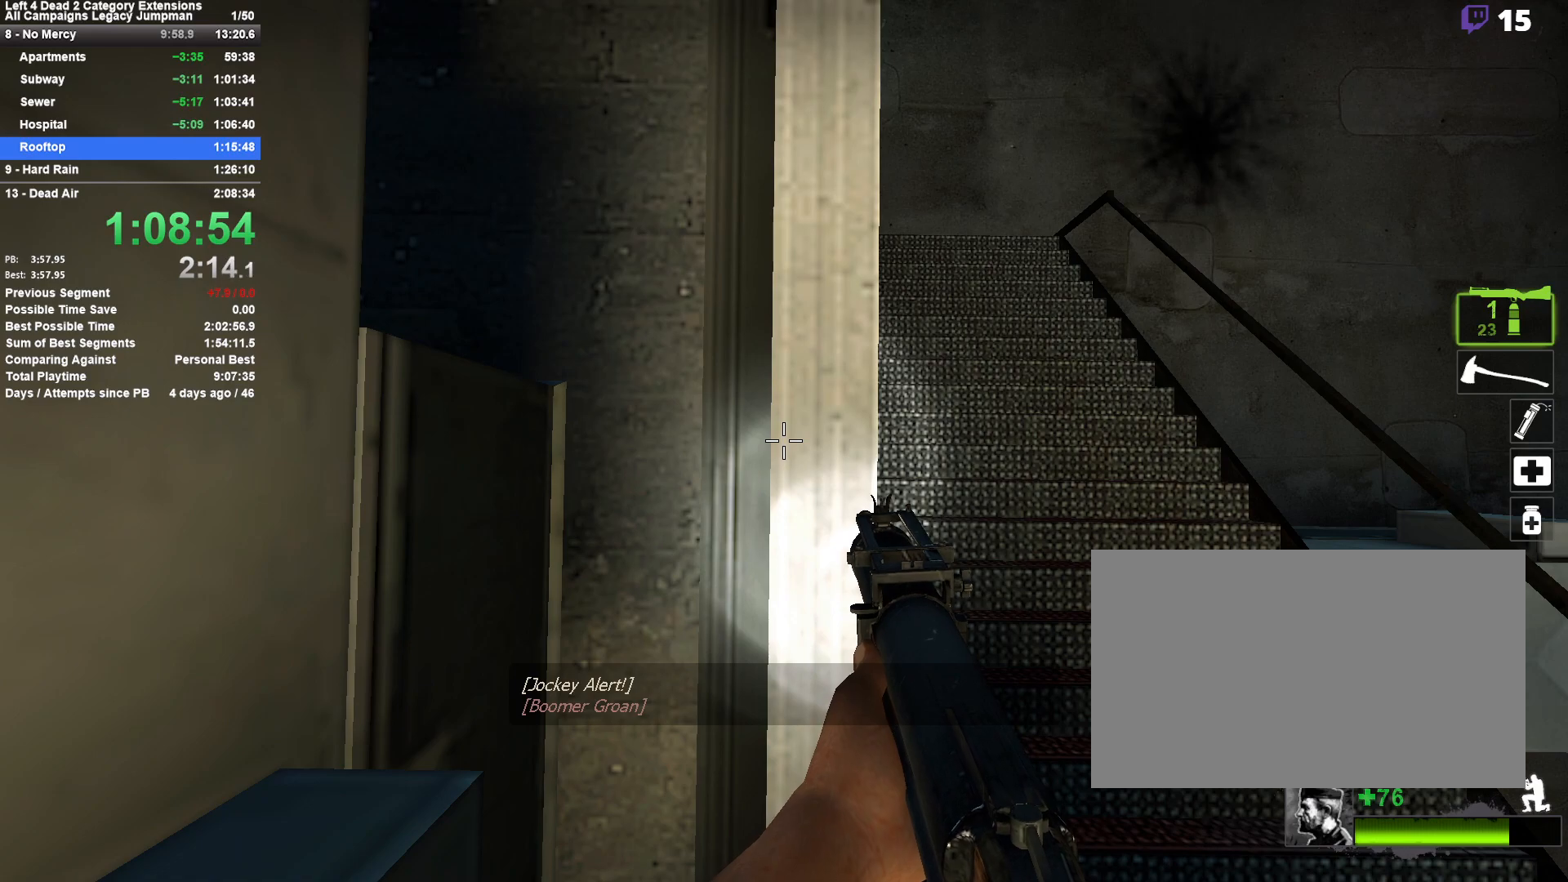
{"keys": ["shift"], "mouse": [], "events": []}
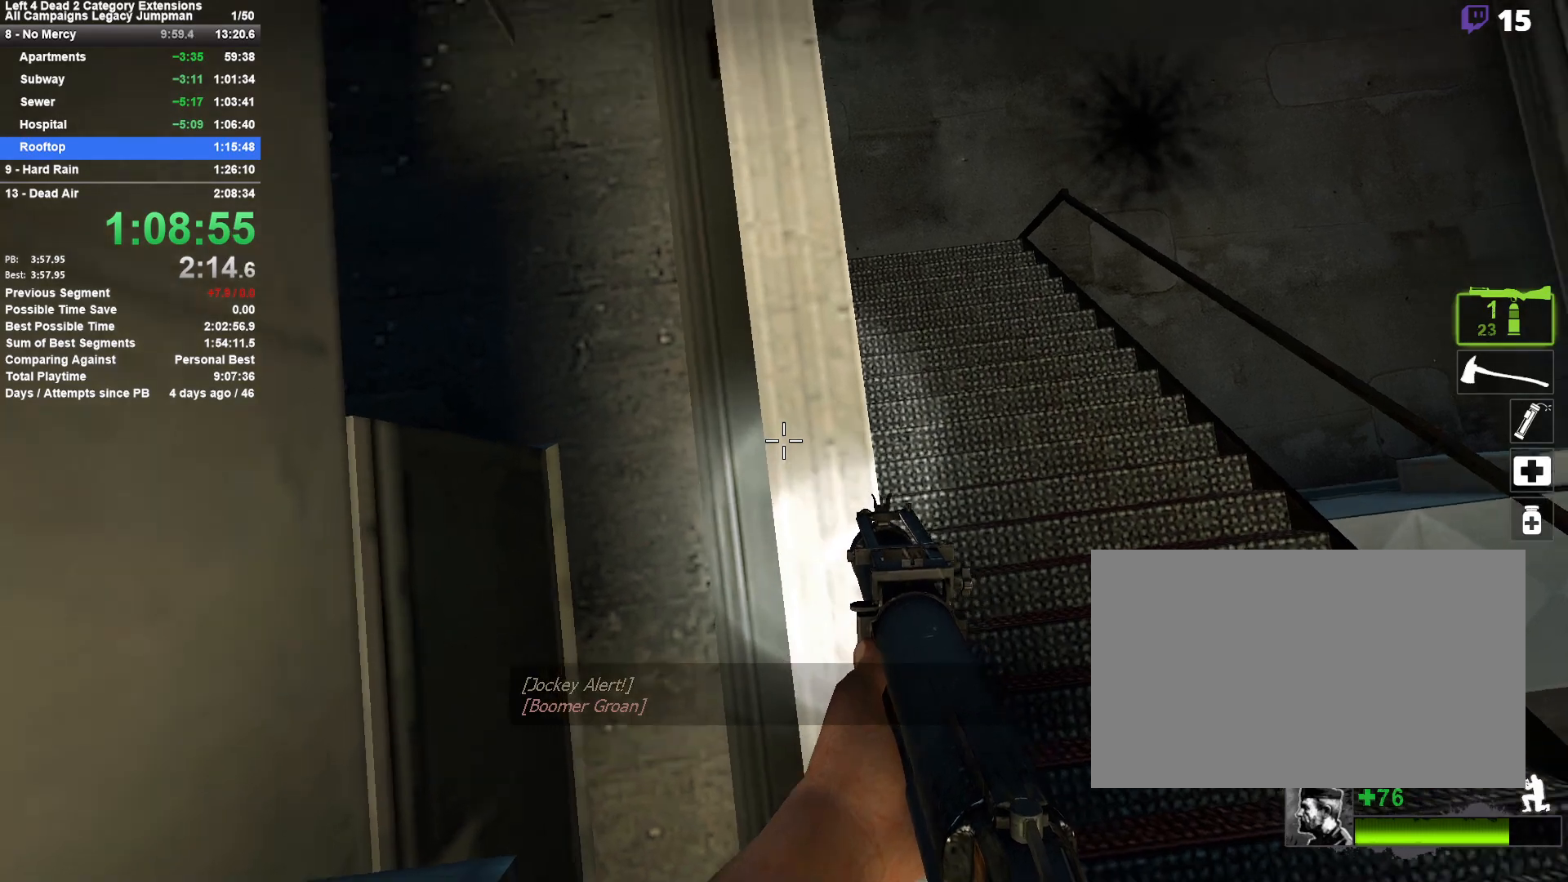
{"keys": ["shift"], "mouse": [], "events": []}
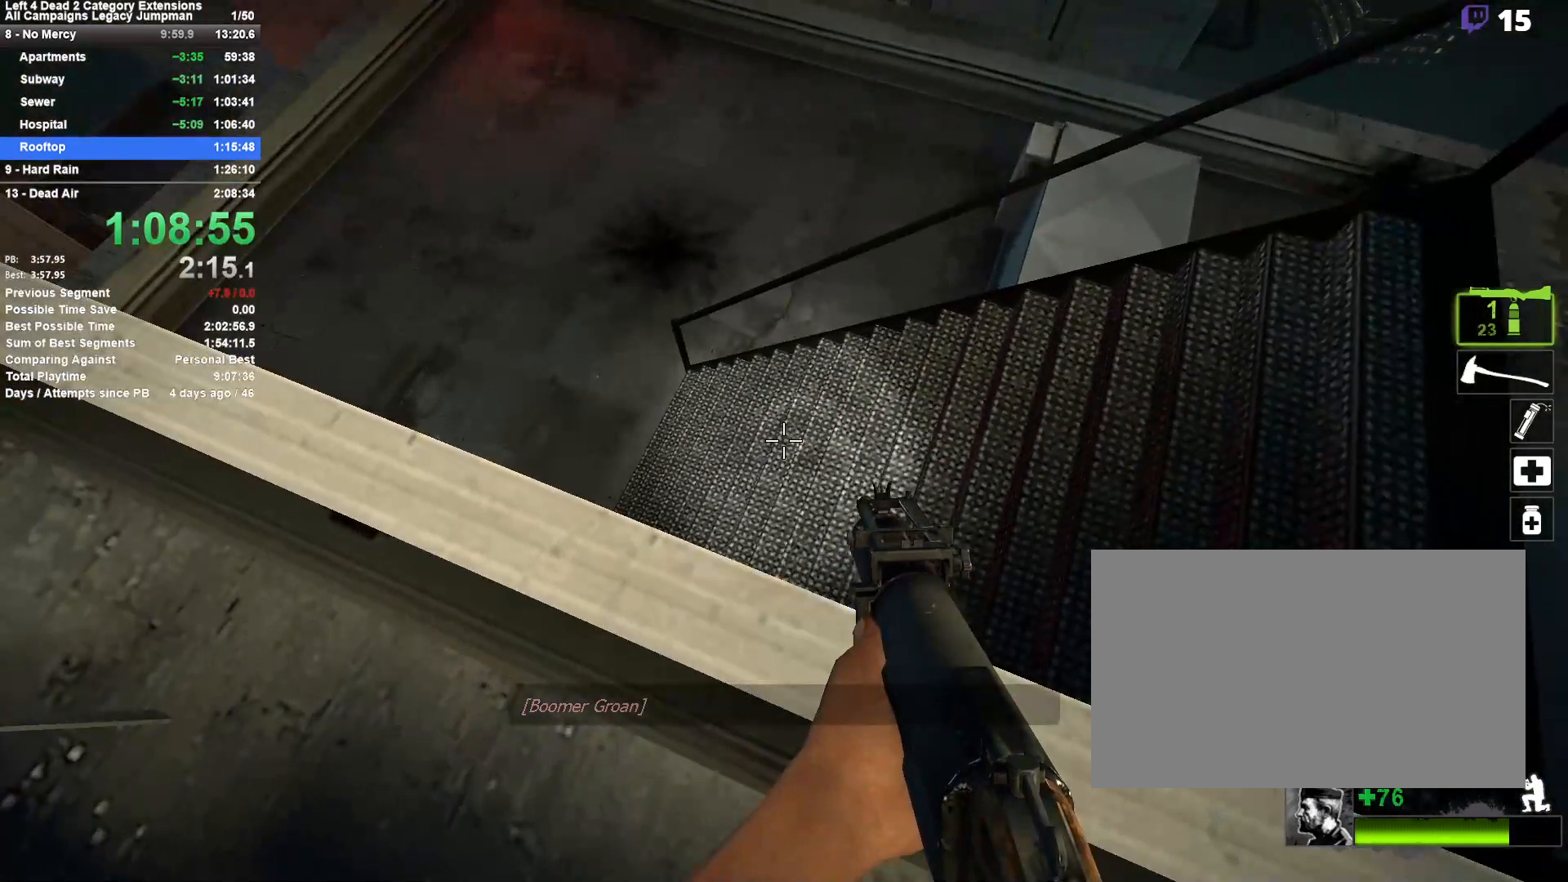
{"keys": ["shift"], "mouse": [], "events": []}
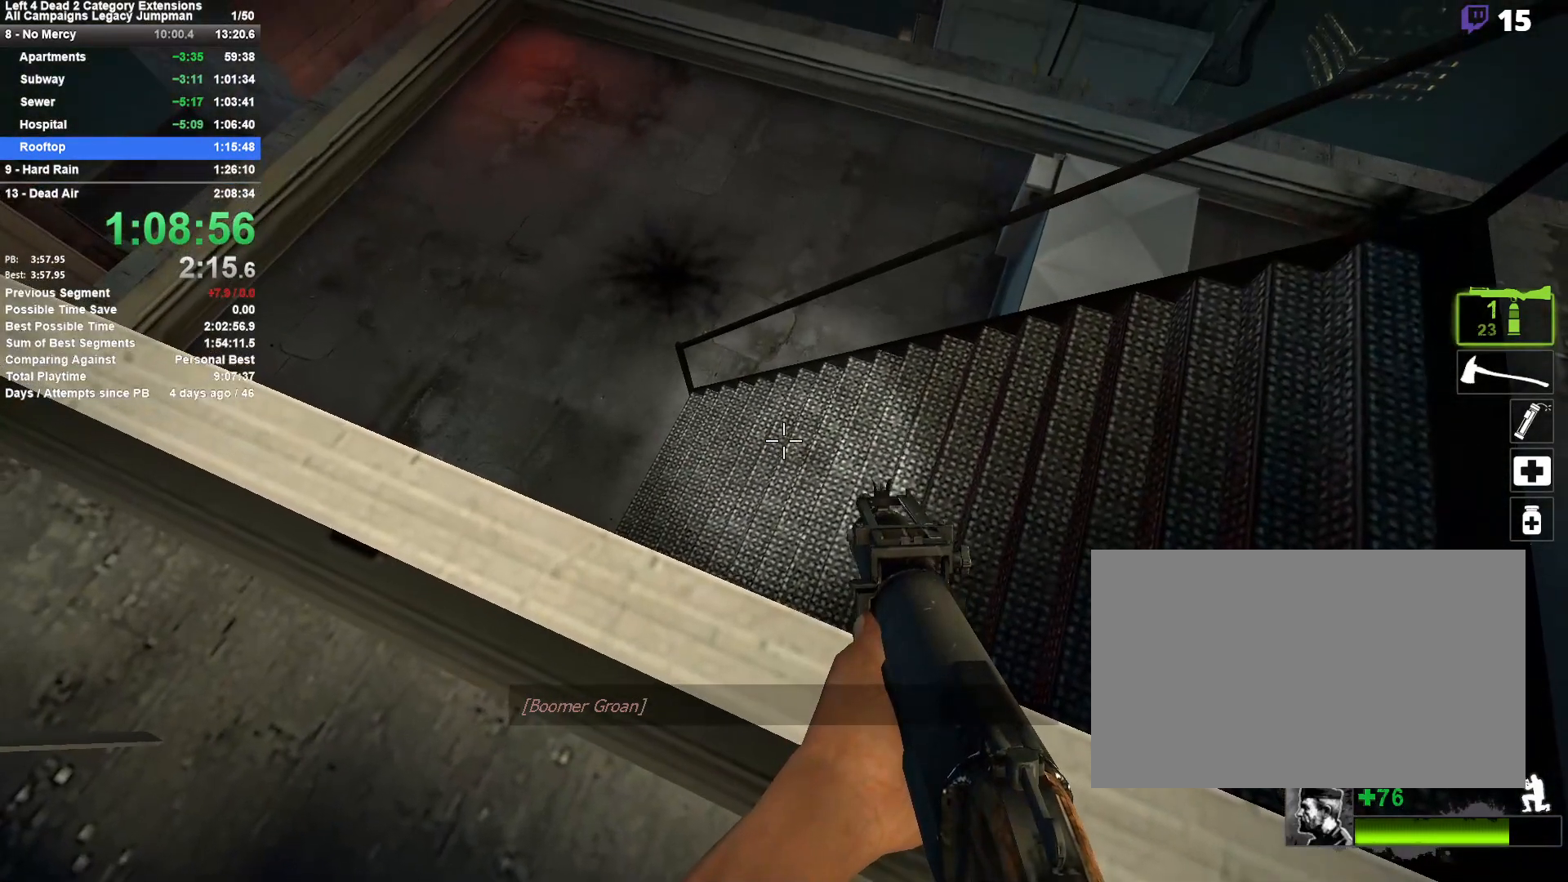
{"keys": ["shift"], "mouse": [], "events": []}
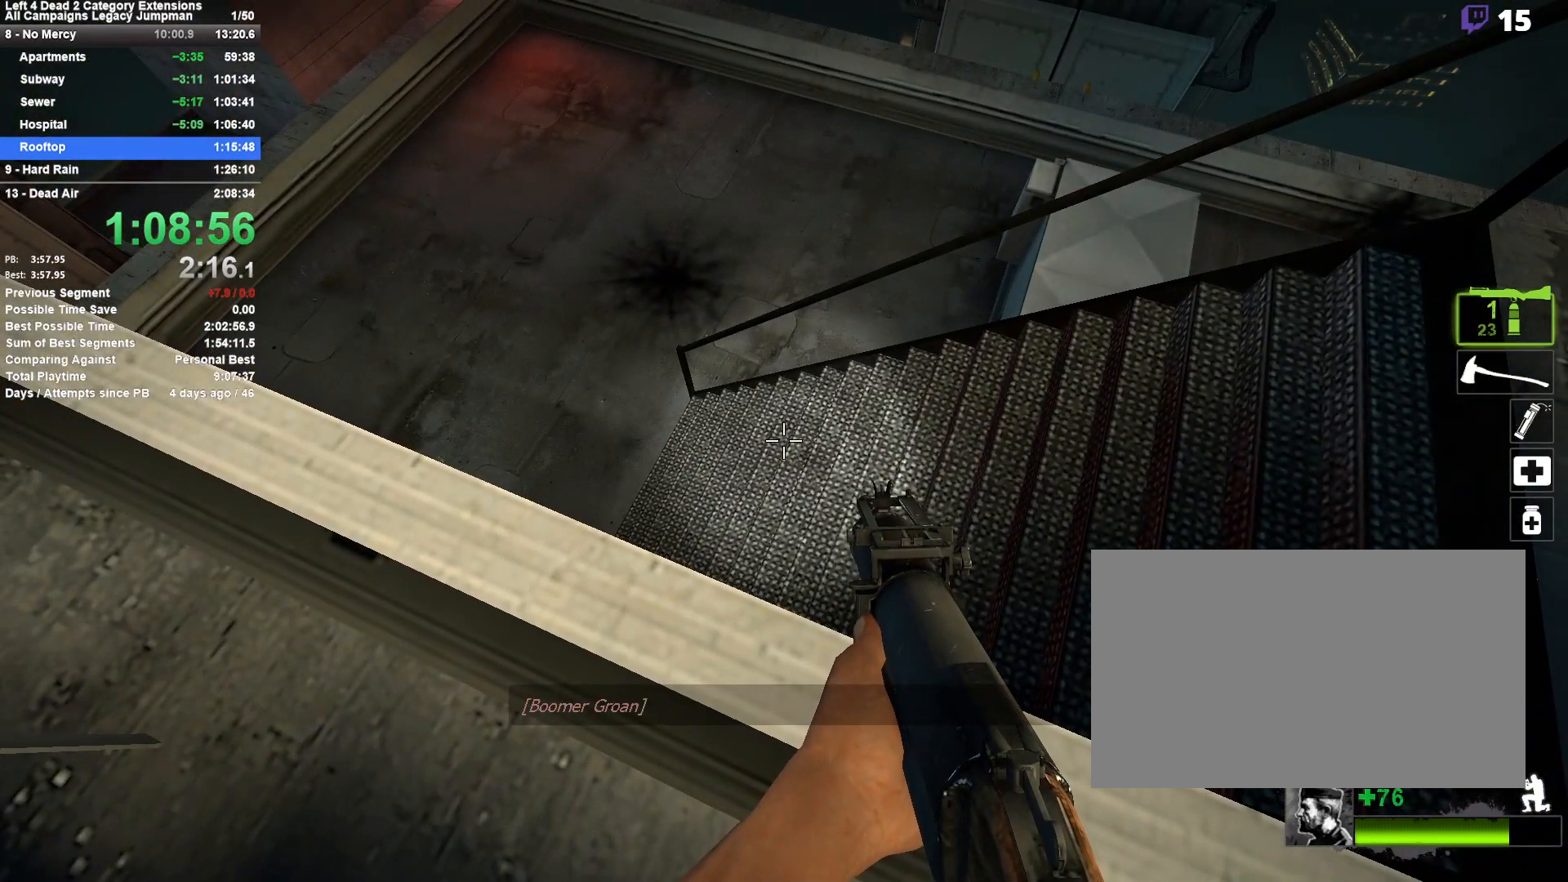
{"keys": ["shift"], "mouse": [], "events": []}
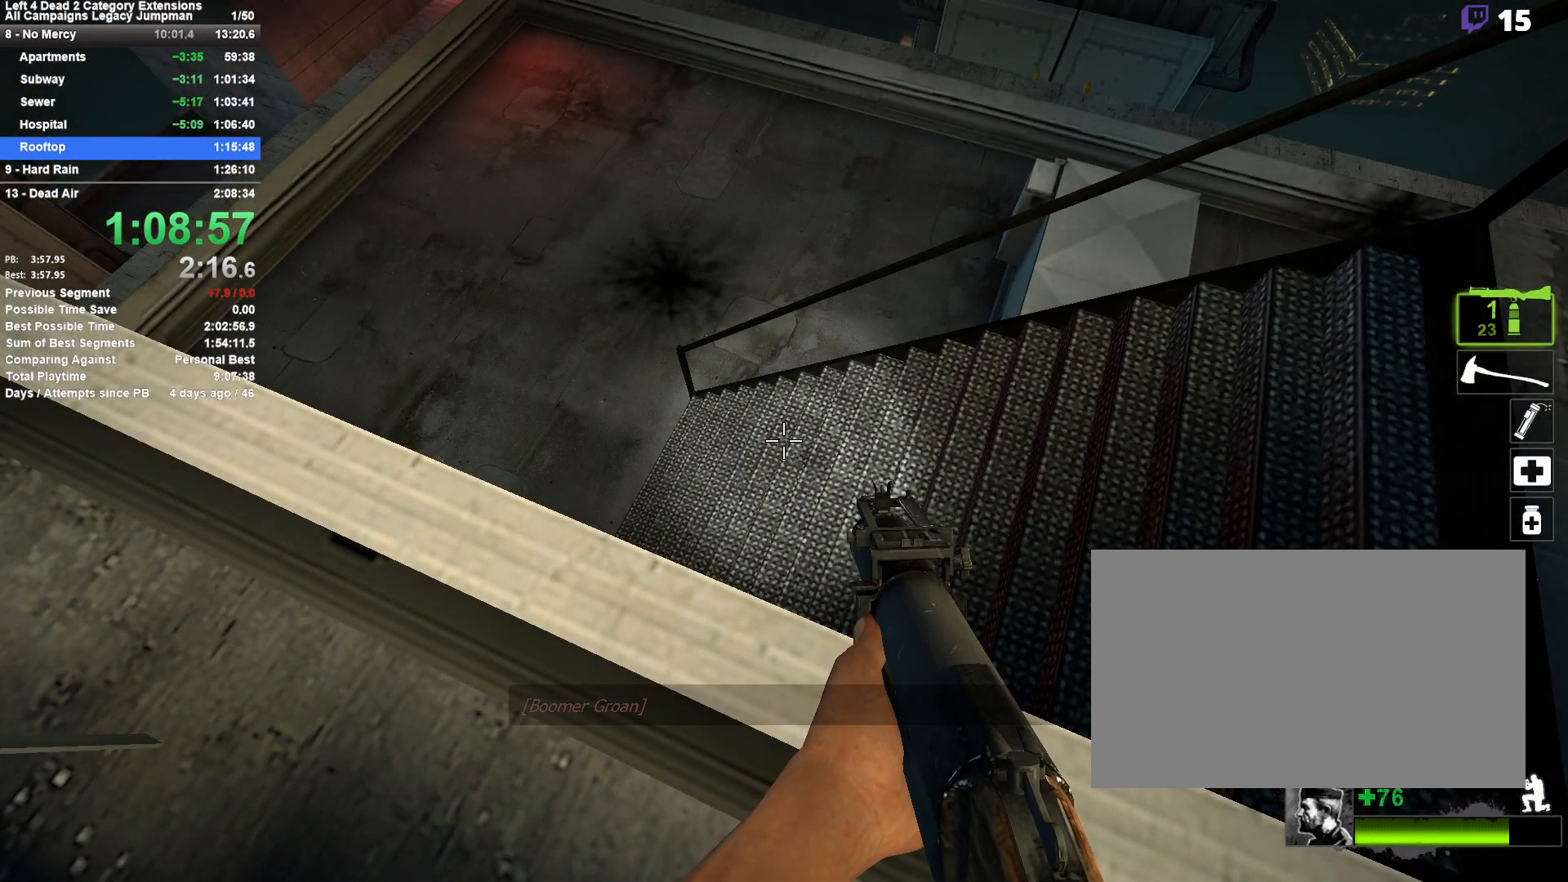
{"keys": ["shift"], "mouse": [], "events": []}
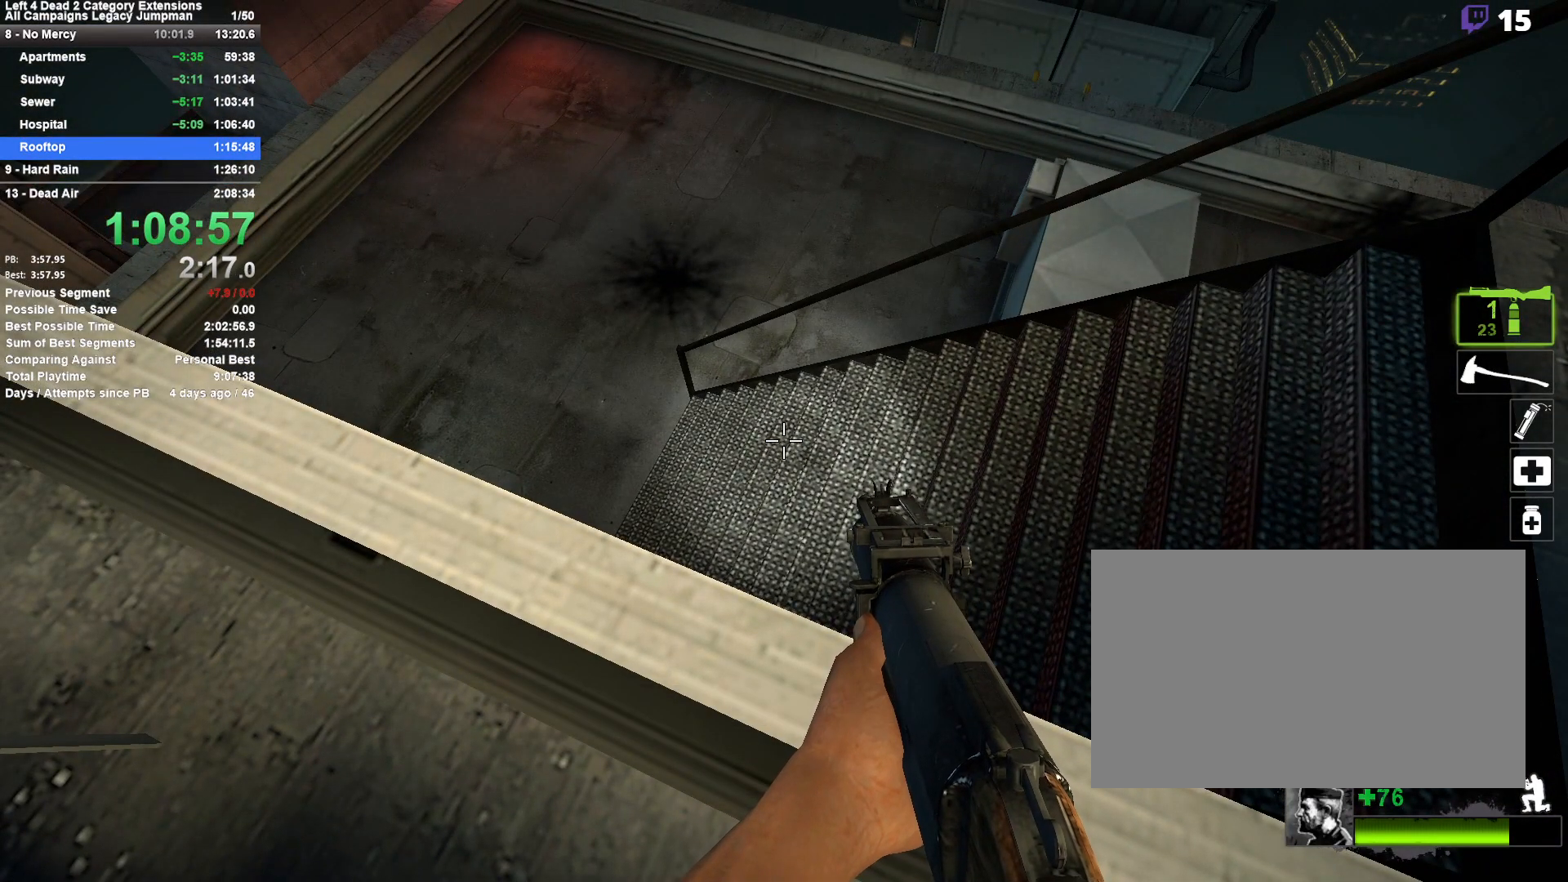
{"keys": ["shift"], "mouse": [], "events": []}
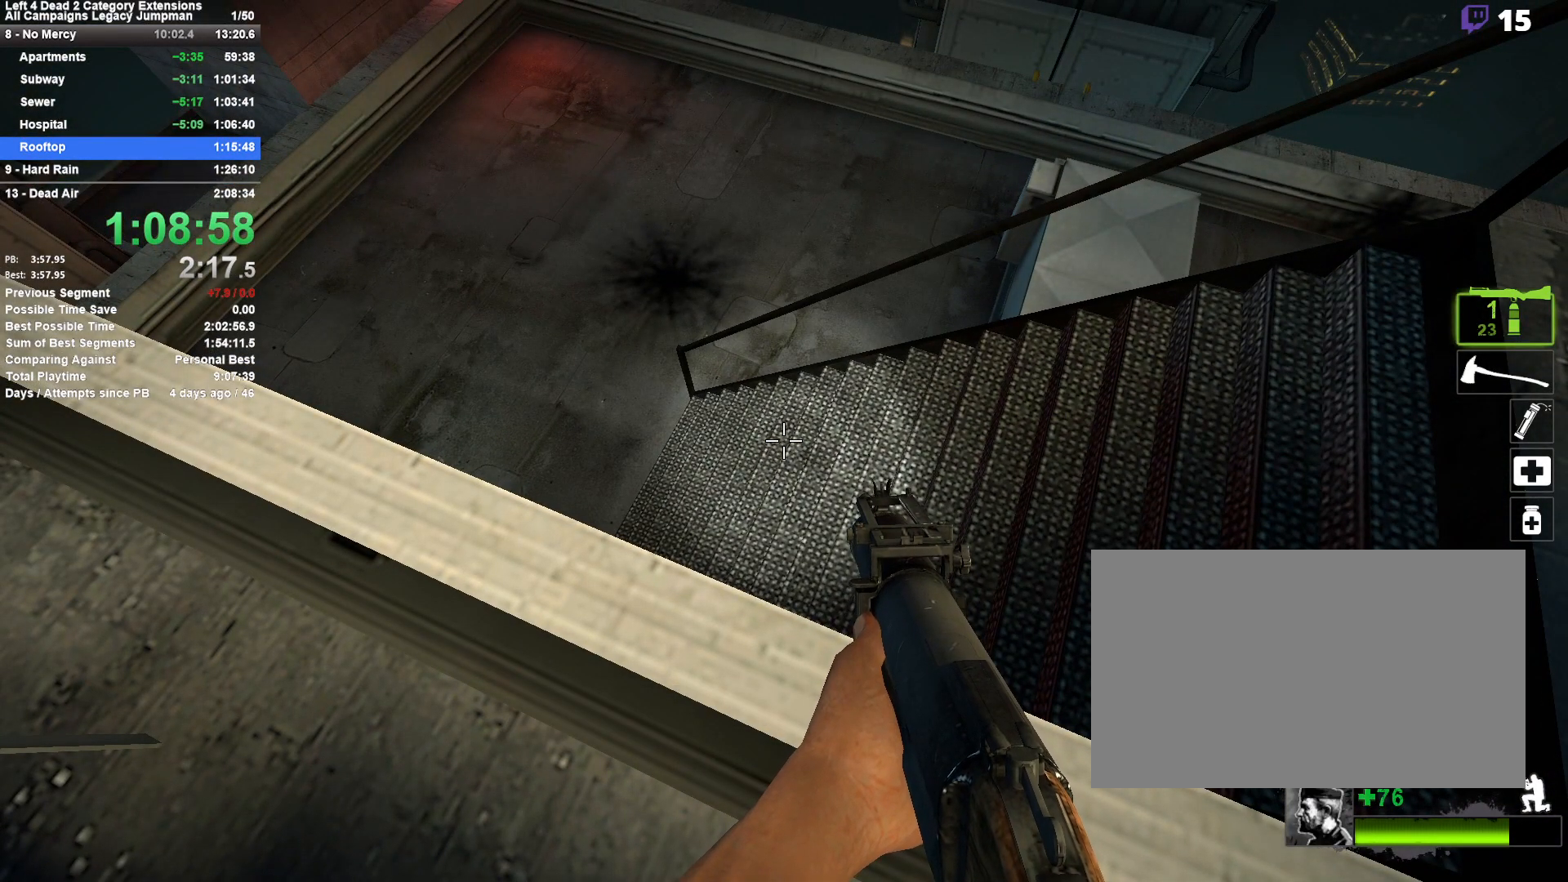
{"keys": ["shift"], "mouse": [], "events": []}
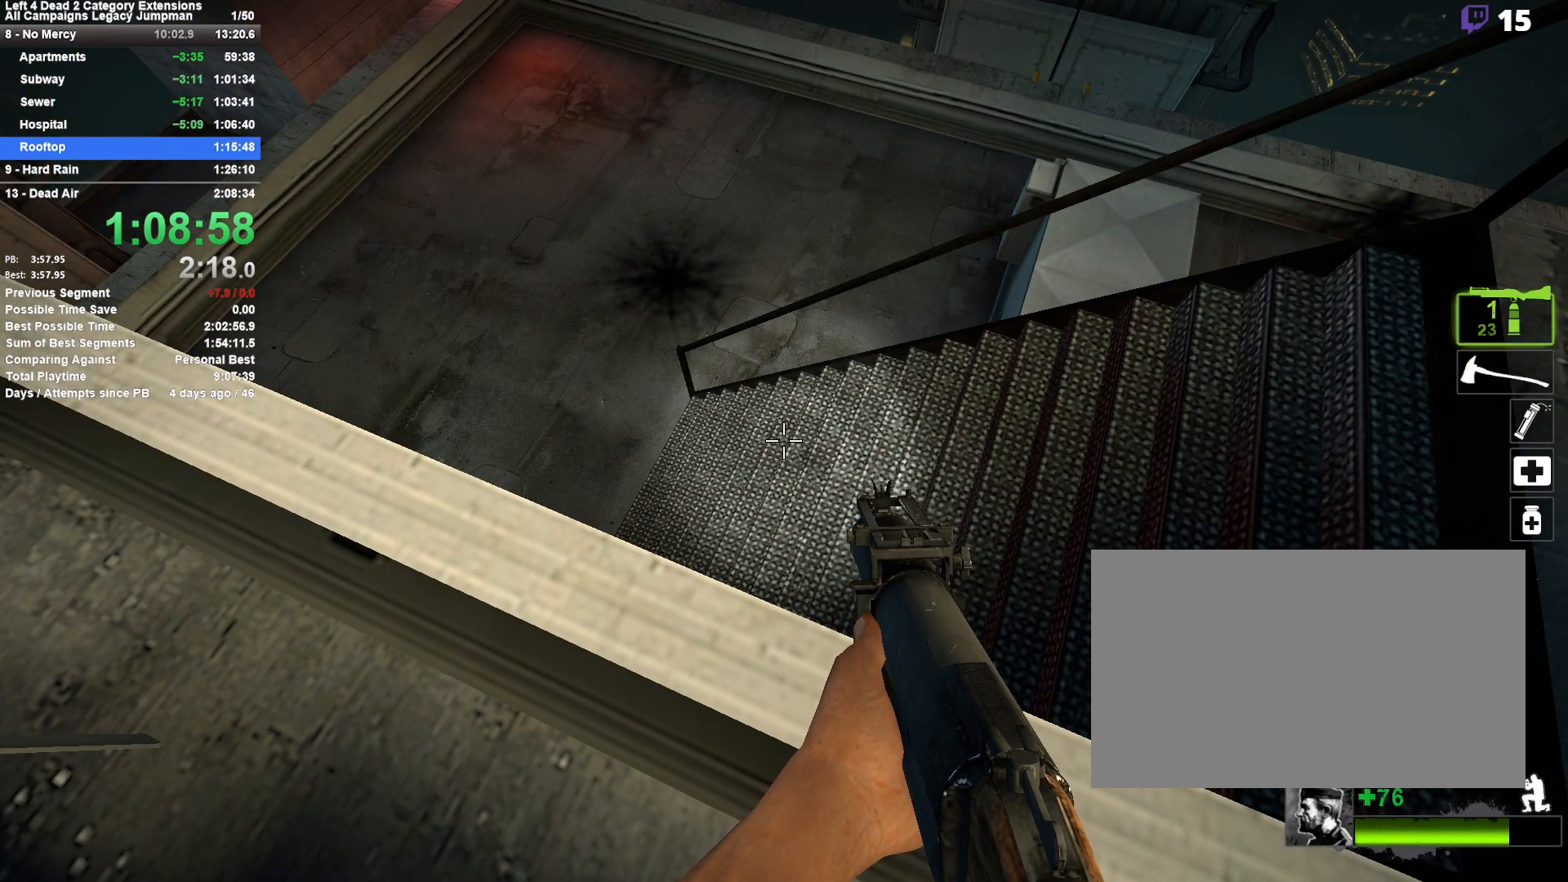
{"keys": ["shift"], "mouse": [], "events": []}
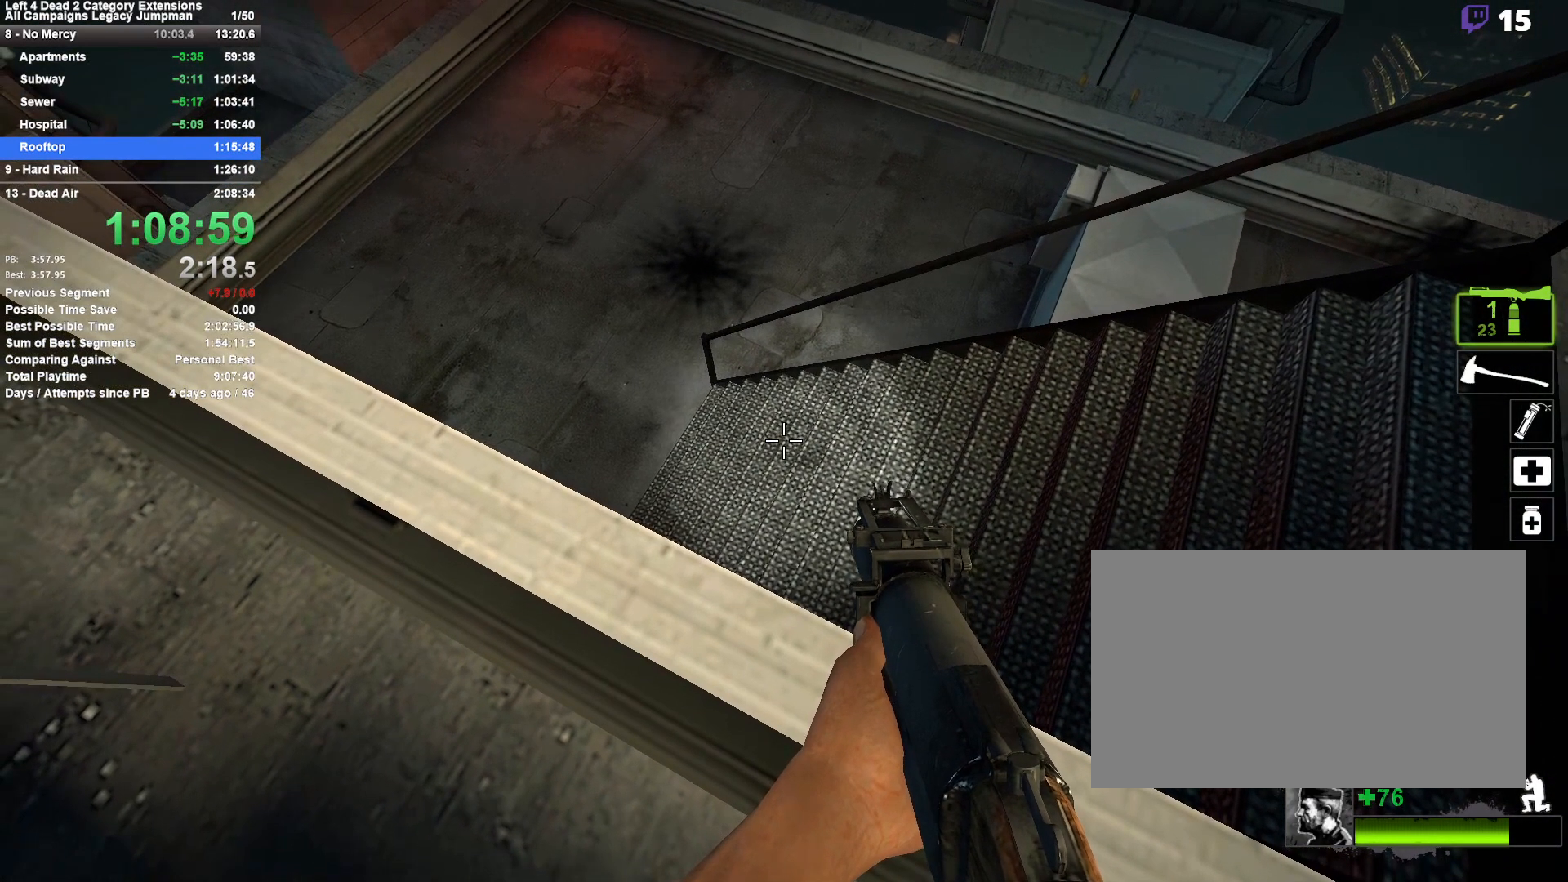
{"keys": ["shift"], "mouse": [], "events": []}
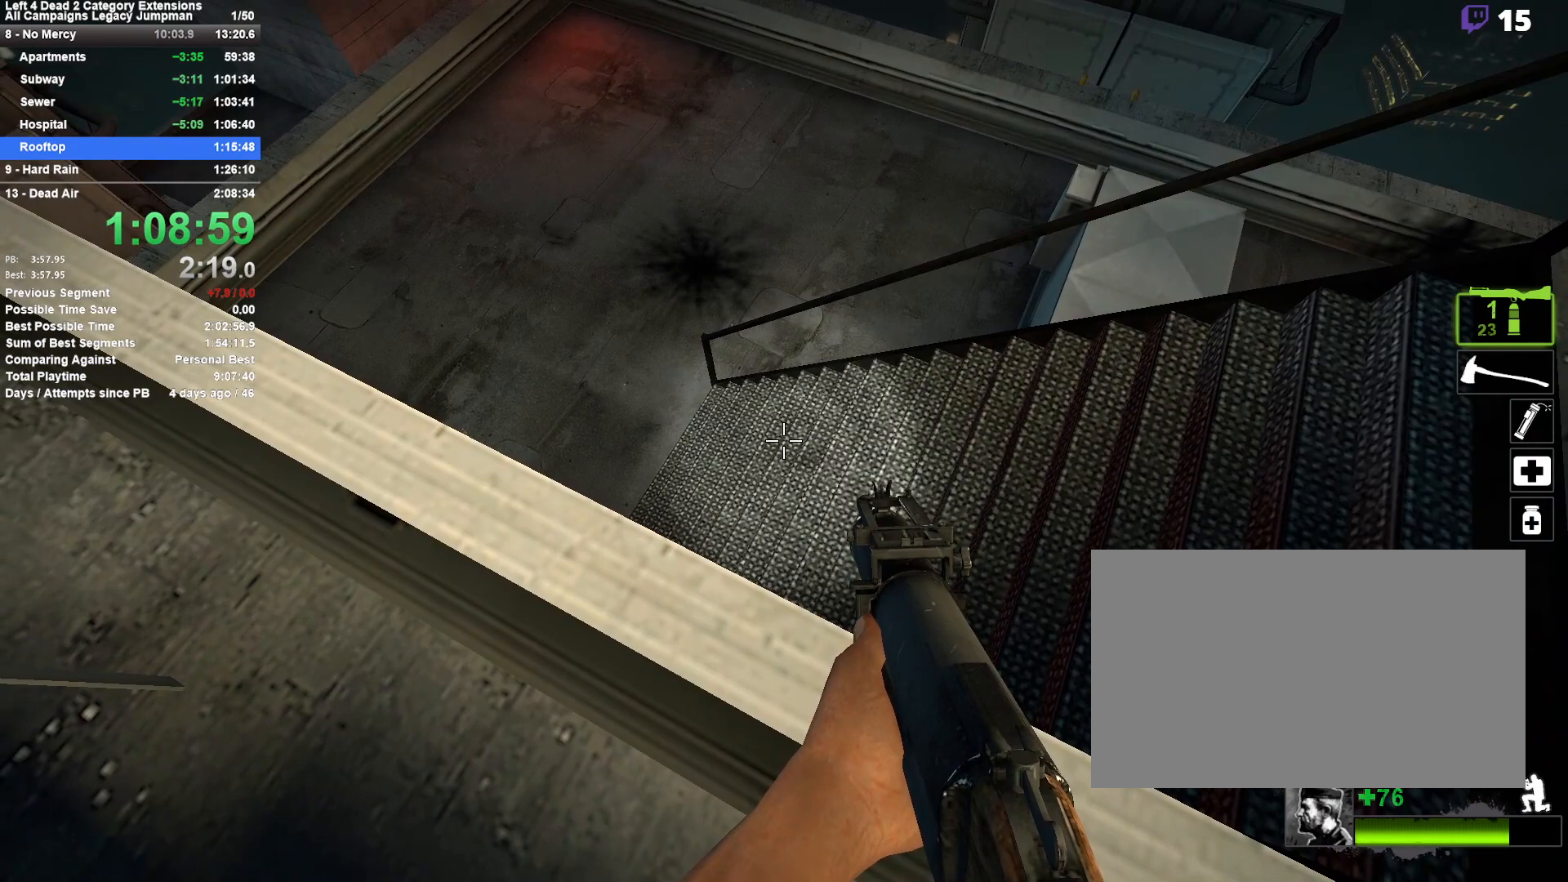
{"keys": ["shift"], "mouse": [], "events": []}
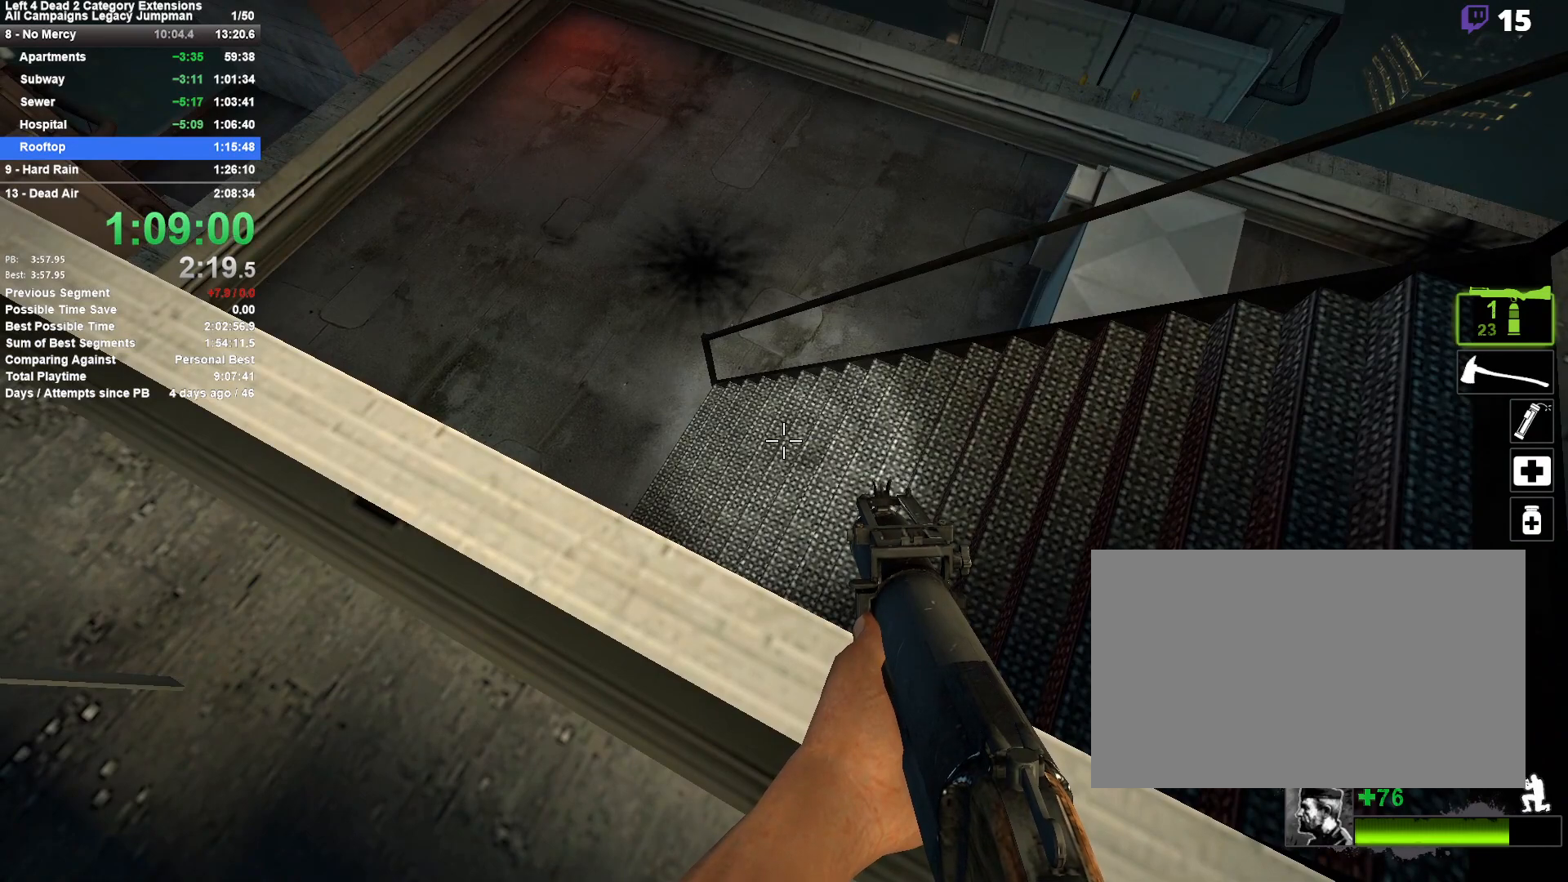
{"keys": ["shift"], "mouse": [], "events": []}
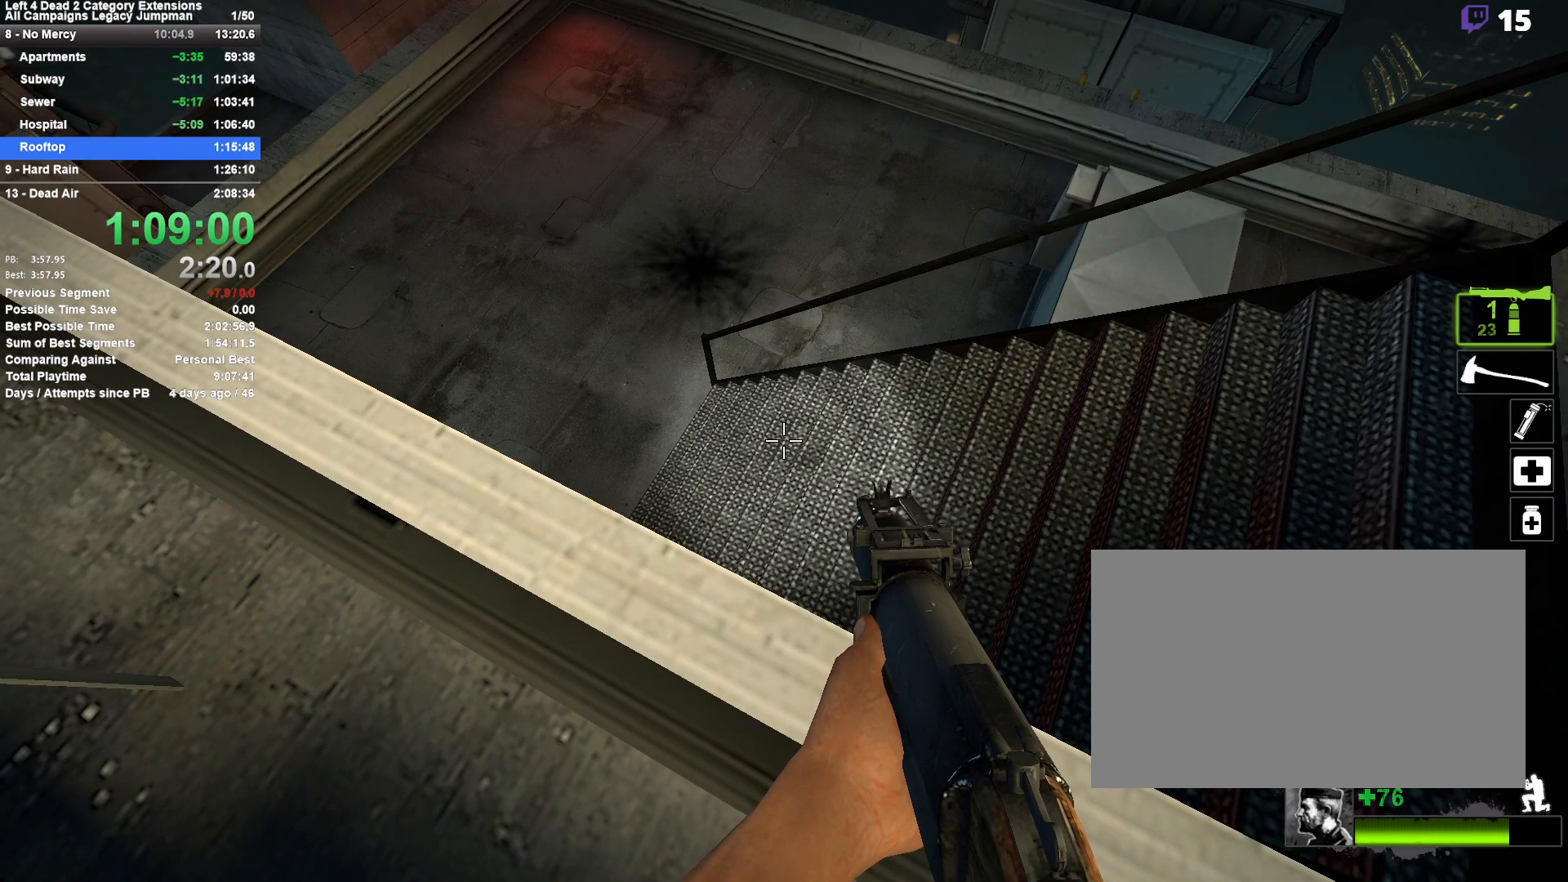
{"keys": ["shift"], "mouse": [], "events": []}
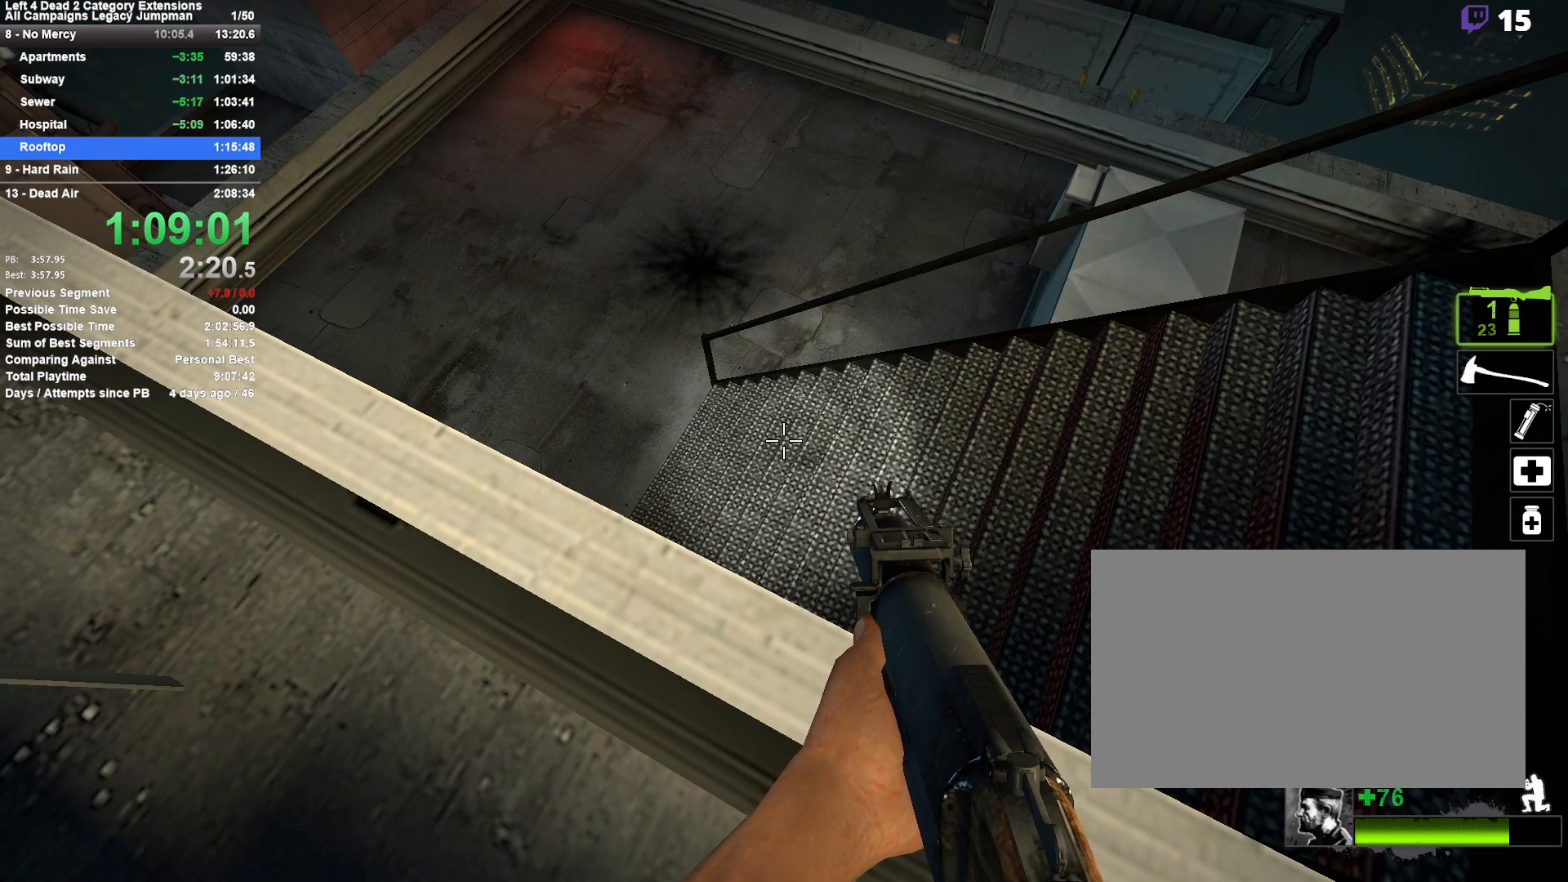
{"keys": ["shift"], "mouse": [], "events": []}
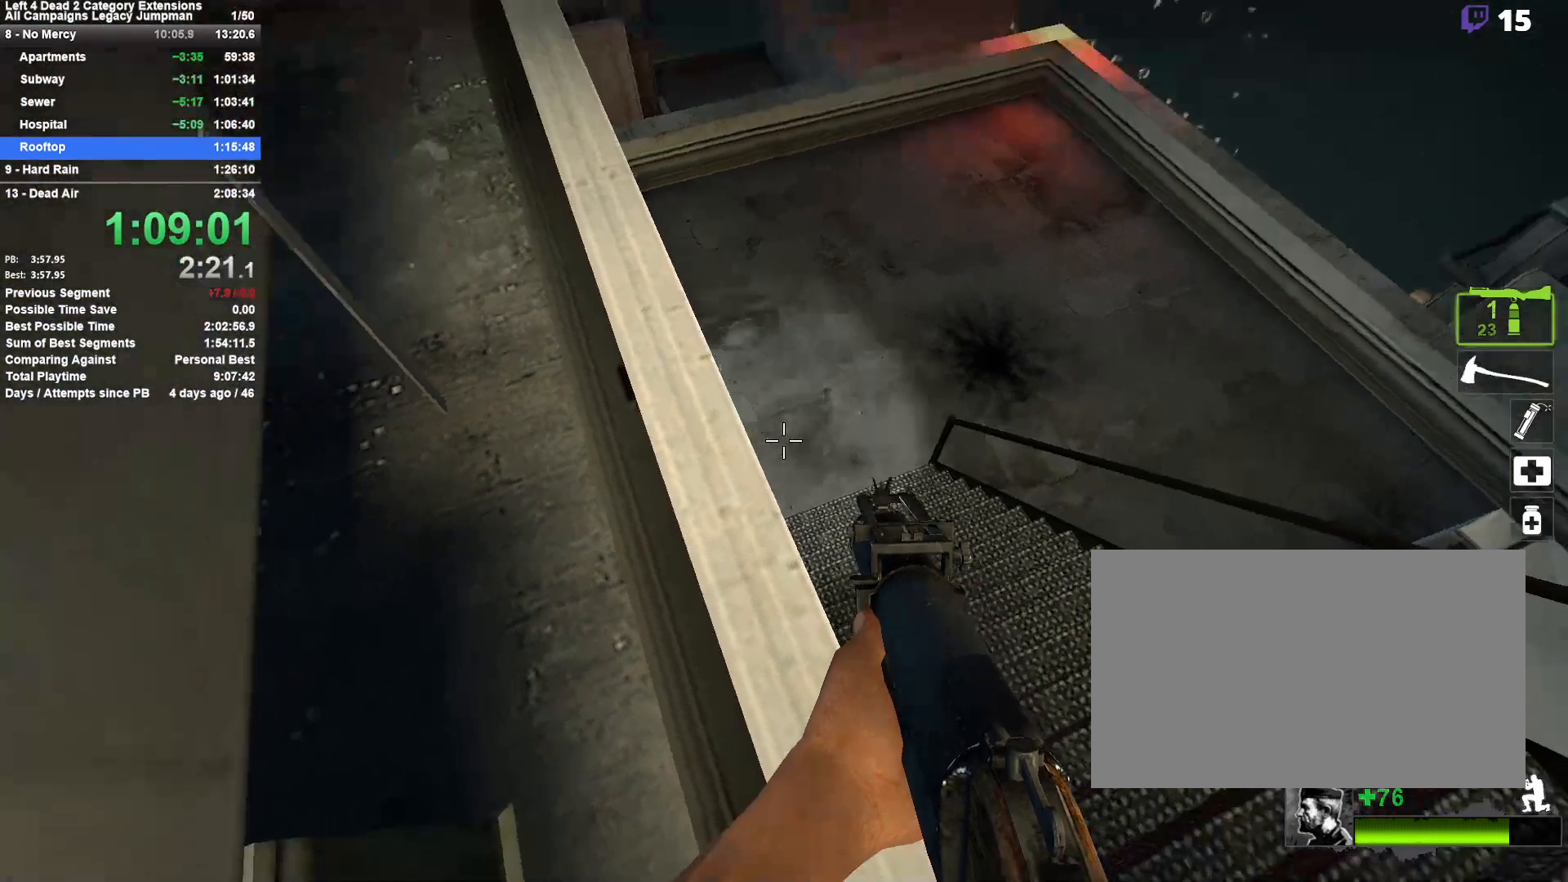
{"keys": ["shift"], "mouse": [], "events": []}
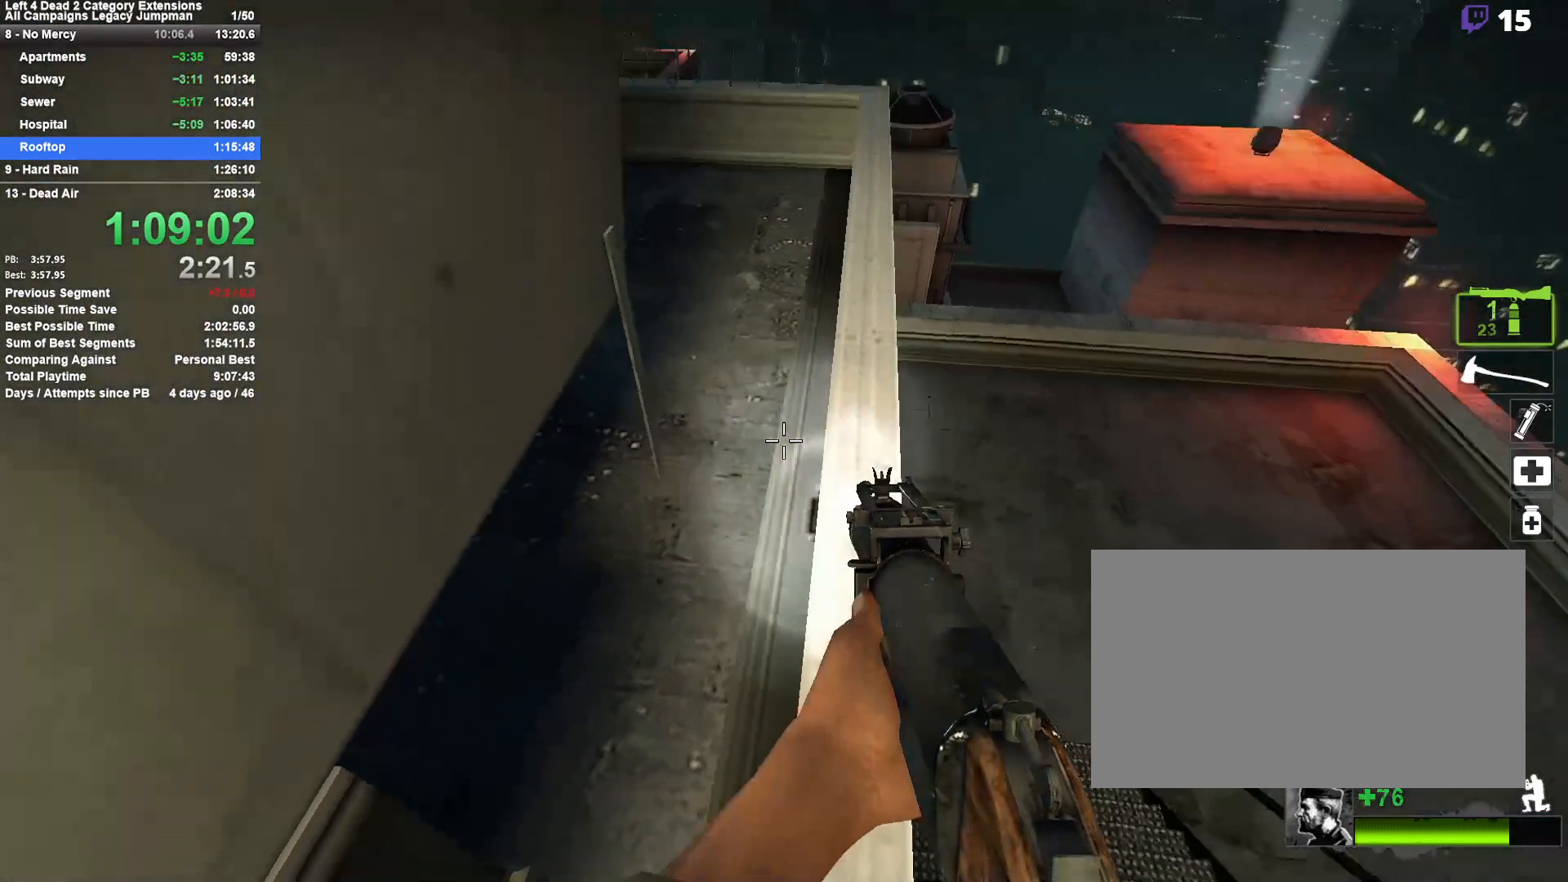
{"keys": [], "mouse": [], "events": [[267, "shift", "up"]]}